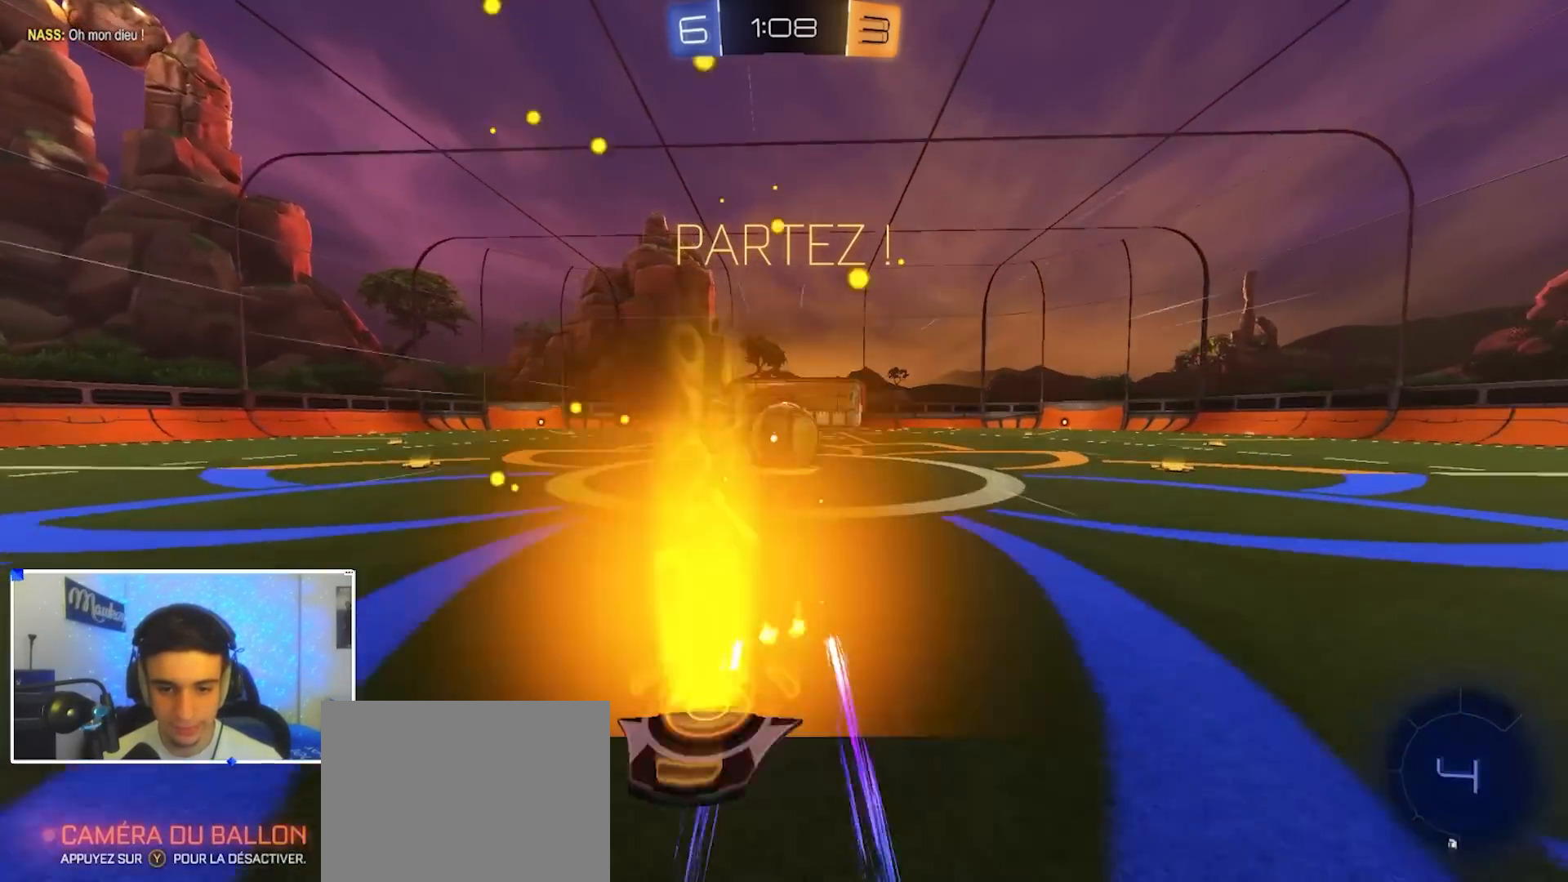
Gameplay with a controller (Xbox layout); each line is a JSON object with the inputs held at the frame after it (dt_ms = milliseconds from this image to that frame). "events" lists button and stick changes between this image and that frame as [ms after this image, input, new state], when the widget could be followed in between. Not read: R2.
{"dt_ms": 500, "buttons": [], "left_stick": "center", "right_stick": "center", "events": [[17, "left_stick", "right"], [67, "left_stick", "center"], [83, "A", "down"], [100, "A", "up"]]}
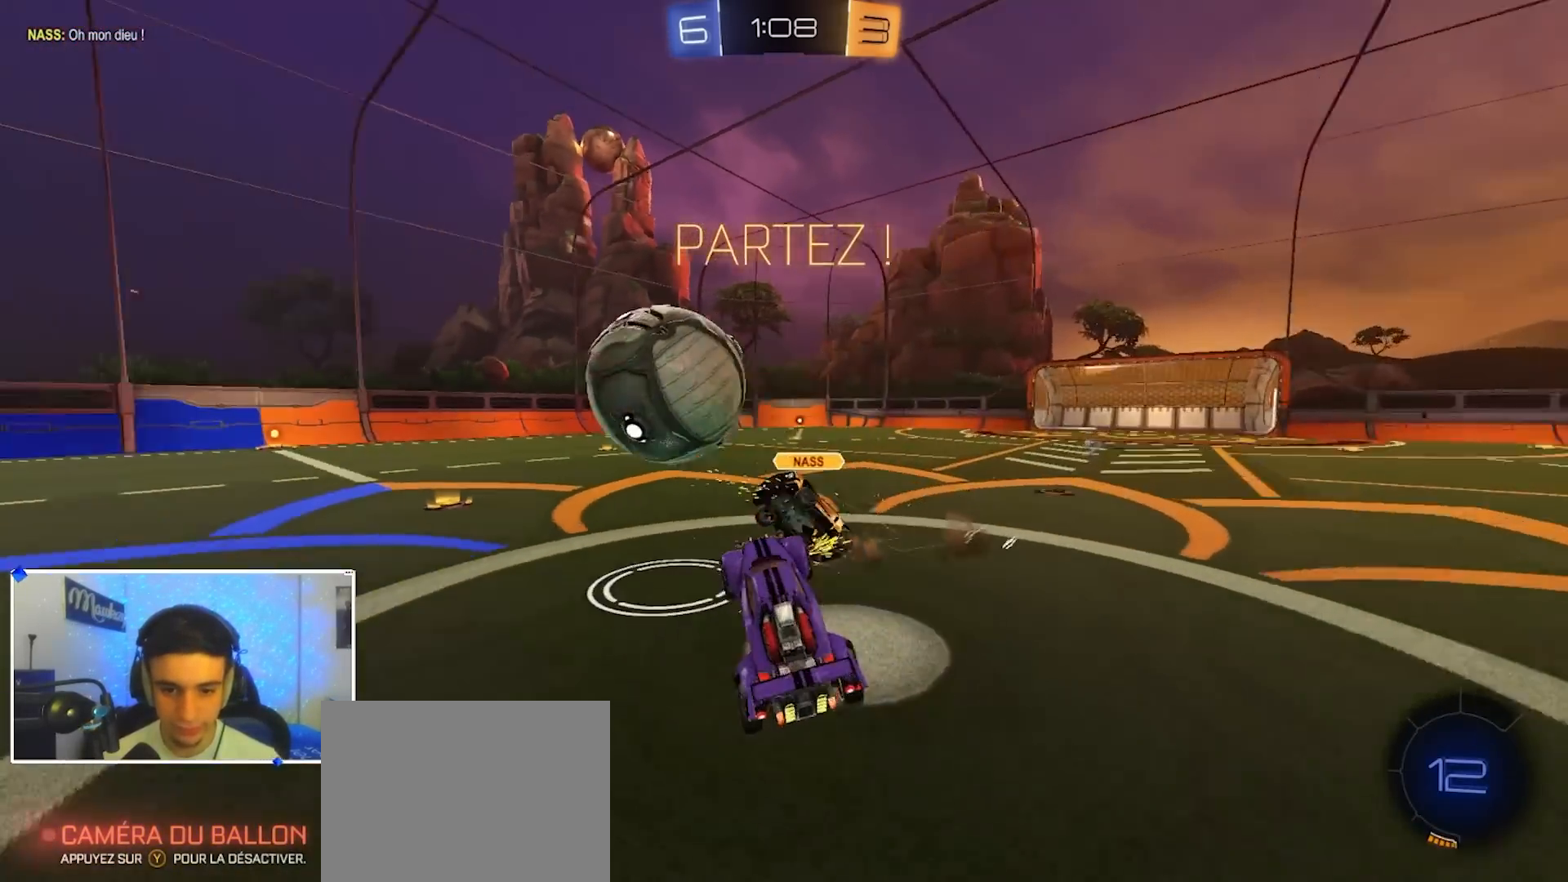
{"dt_ms": 500, "buttons": ["B"], "left_stick": "up-right", "right_stick": "center", "events": [[50, "left_stick", "right"], [83, "X", "down"], [167, "X", "up"], [233, "left_stick", "up"], [367, "A", "down"], [400, "left_stick", "up-right"], [433, "B", "down"], [467, "A", "up"]]}
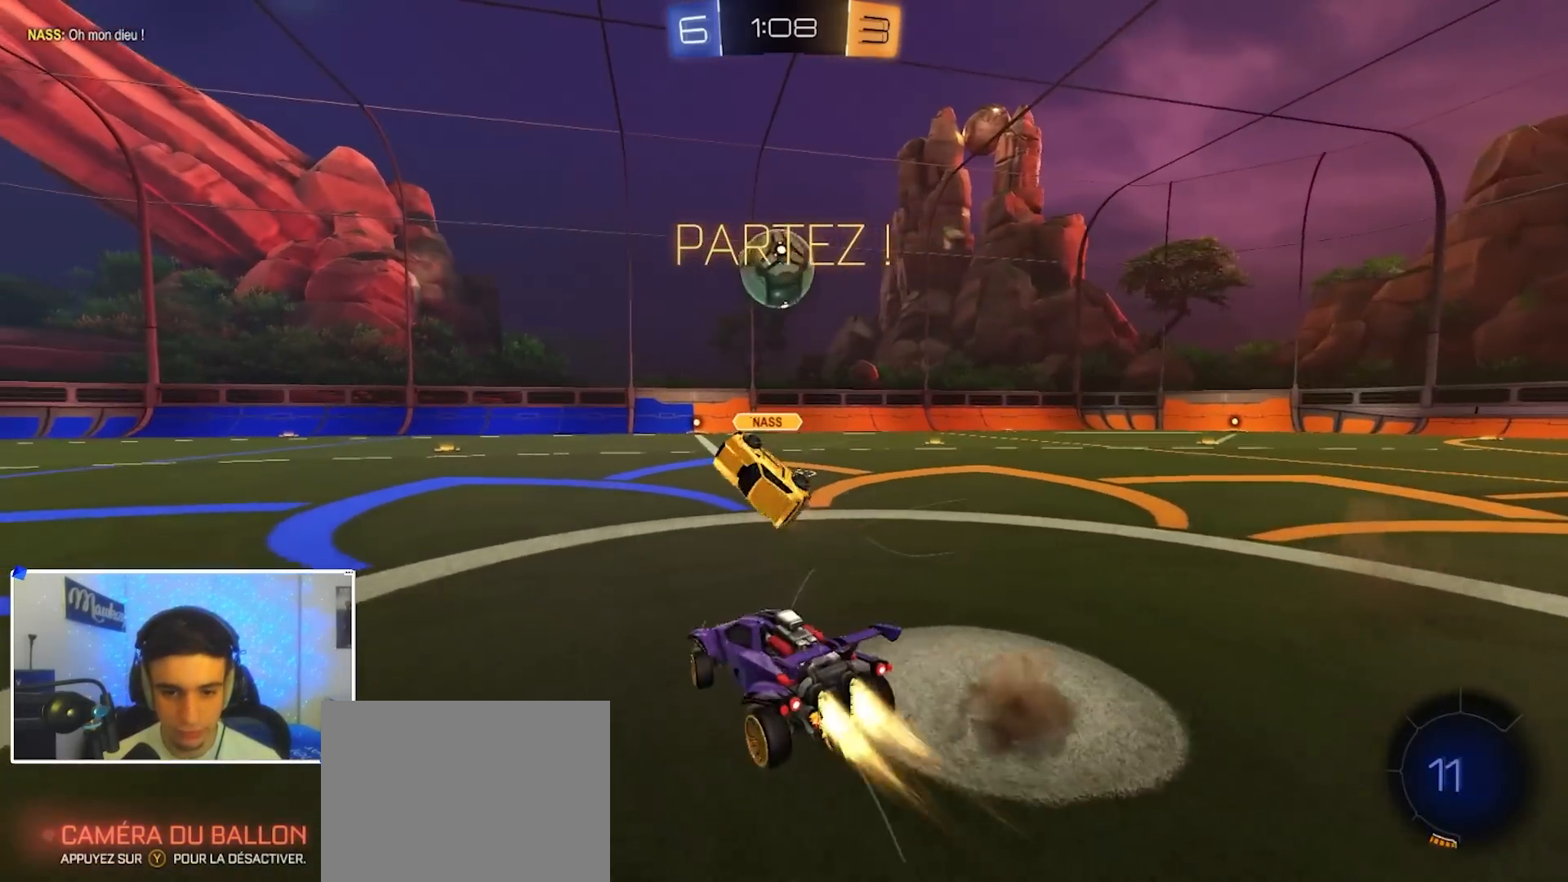
{"dt_ms": 1000, "buttons": ["A", "B", "X", "Y"], "left_stick": "down-right", "right_stick": "center"}
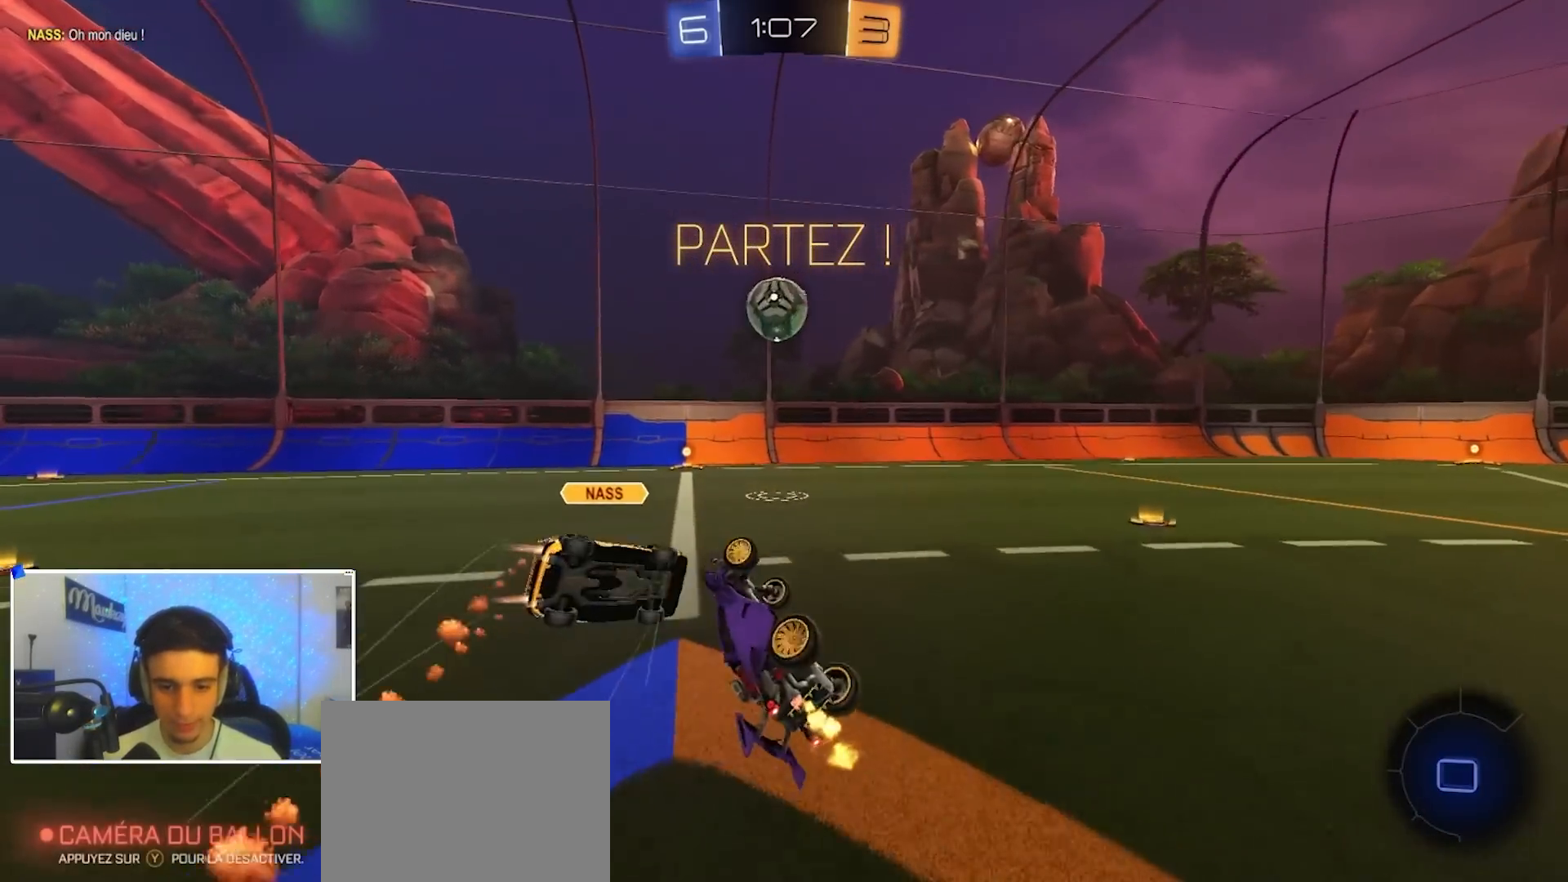
{"dt_ms": 500, "buttons": [], "left_stick": "left", "right_stick": "center", "events": [[17, "A", "up"], [17, "B", "up"], [50, "Y", "up"], [183, "left_stick", "up-right"], [250, "X", "up"], [300, "left_stick", "up-left"], [383, "left_stick", "left"]]}
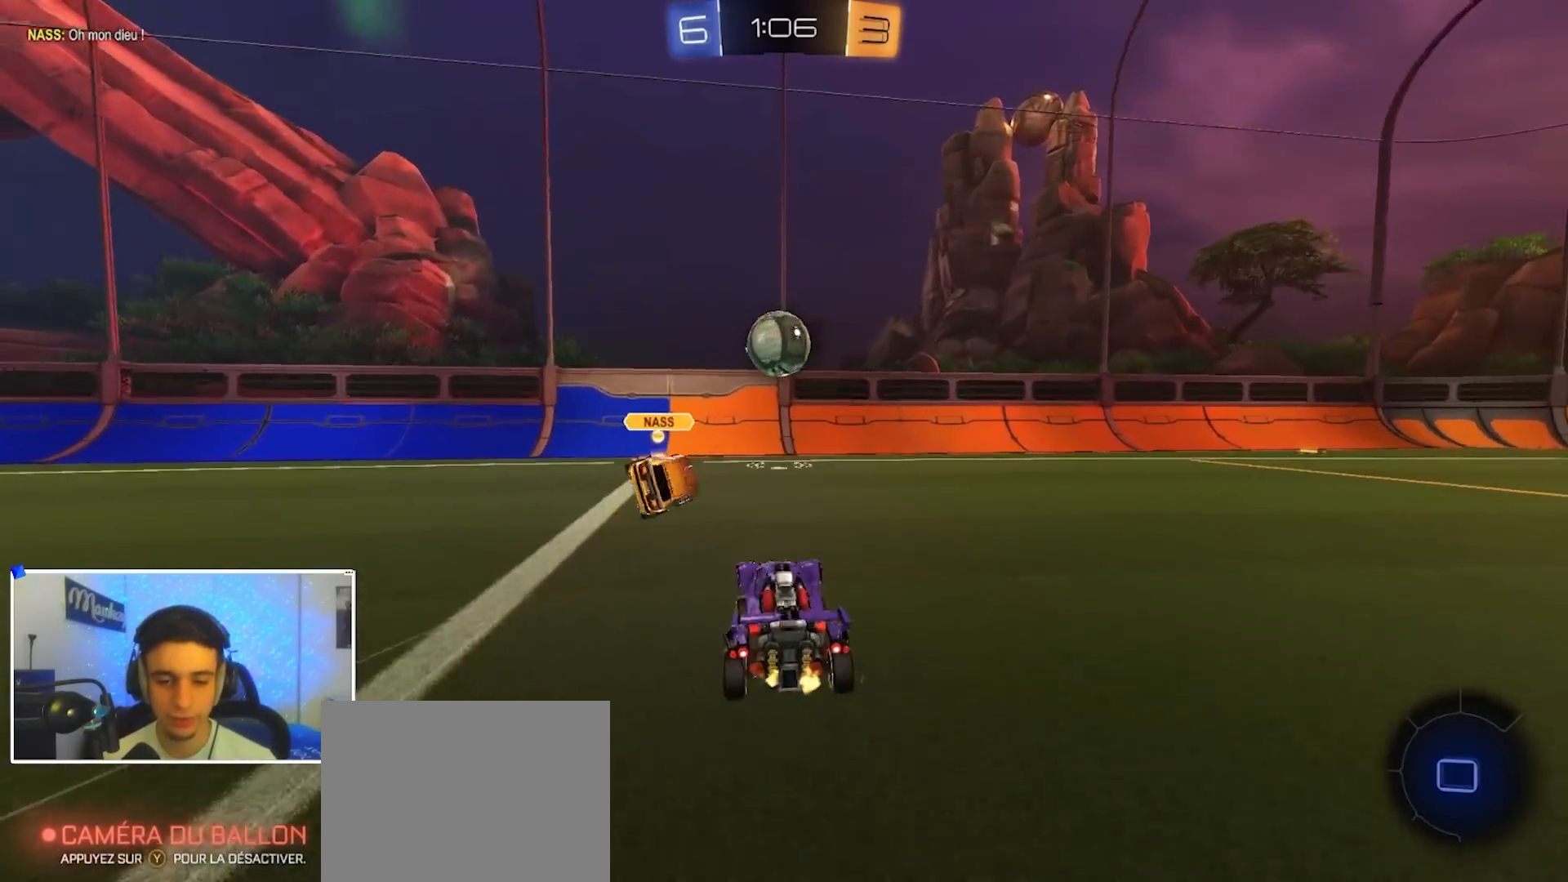
{"dt_ms": 500, "buttons": [], "left_stick": "left", "right_stick": "center", "events": []}
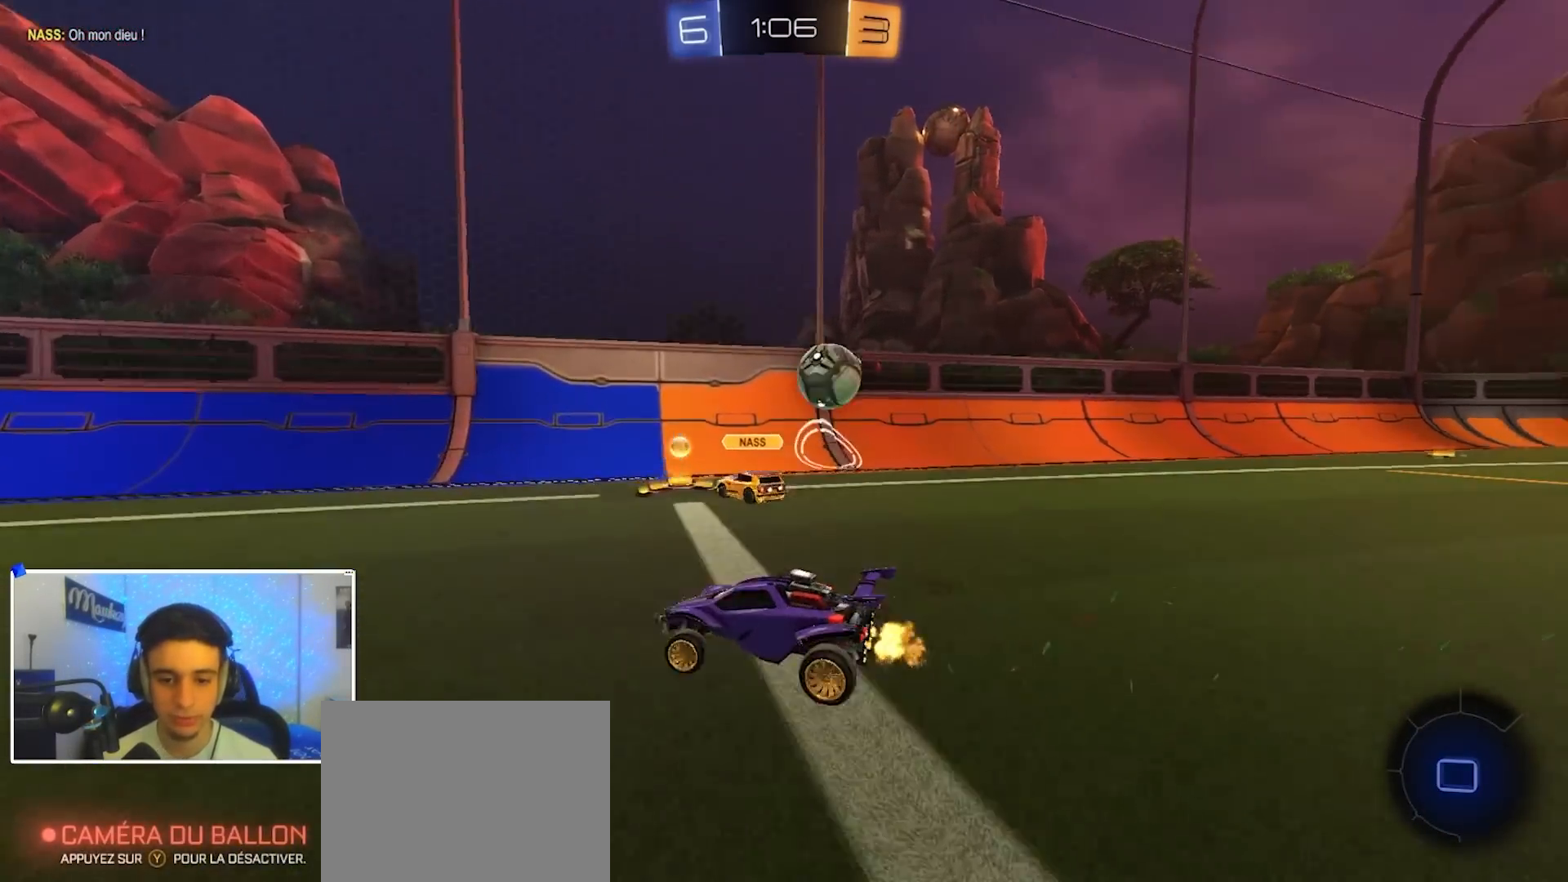
{"dt_ms": 500, "buttons": [], "left_stick": "center", "right_stick": "center", "events": [[33, "B", "down"], [133, "left_stick", "up"], [183, "A", "down"], [217, "B", "up"], [250, "B", "down"], [283, "Y", "down"], [367, "A", "up"], [367, "Y", "up"], [383, "B", "up"], [433, "left_stick", "center"]]}
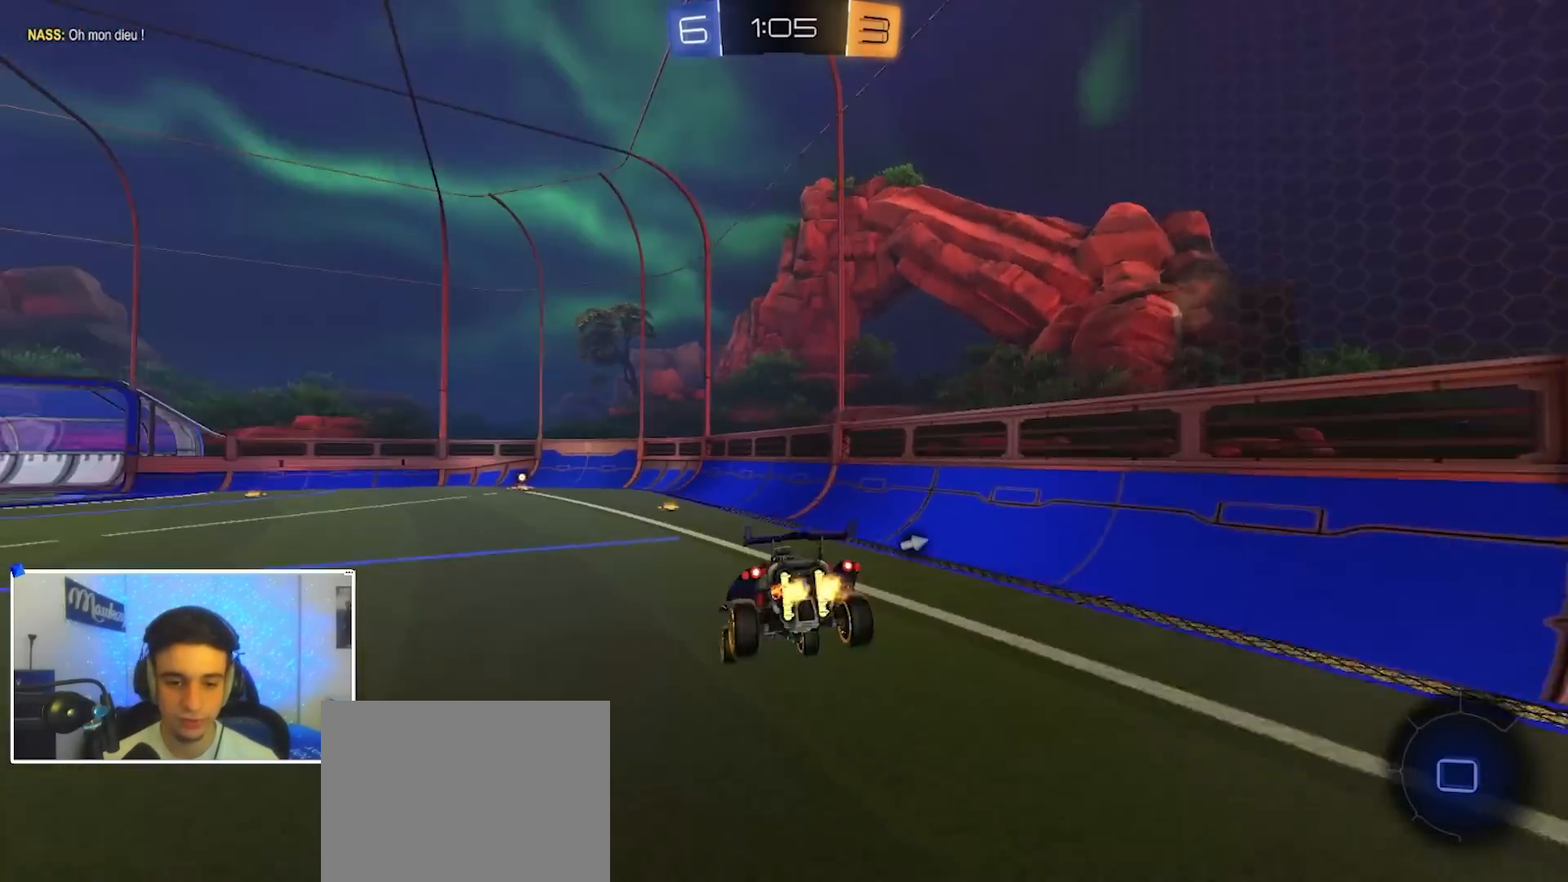
{"dt_ms": 500, "buttons": [], "left_stick": "down-left", "right_stick": "center", "events": [[300, "left_stick", "down"], [483, "left_stick", "down-left"]]}
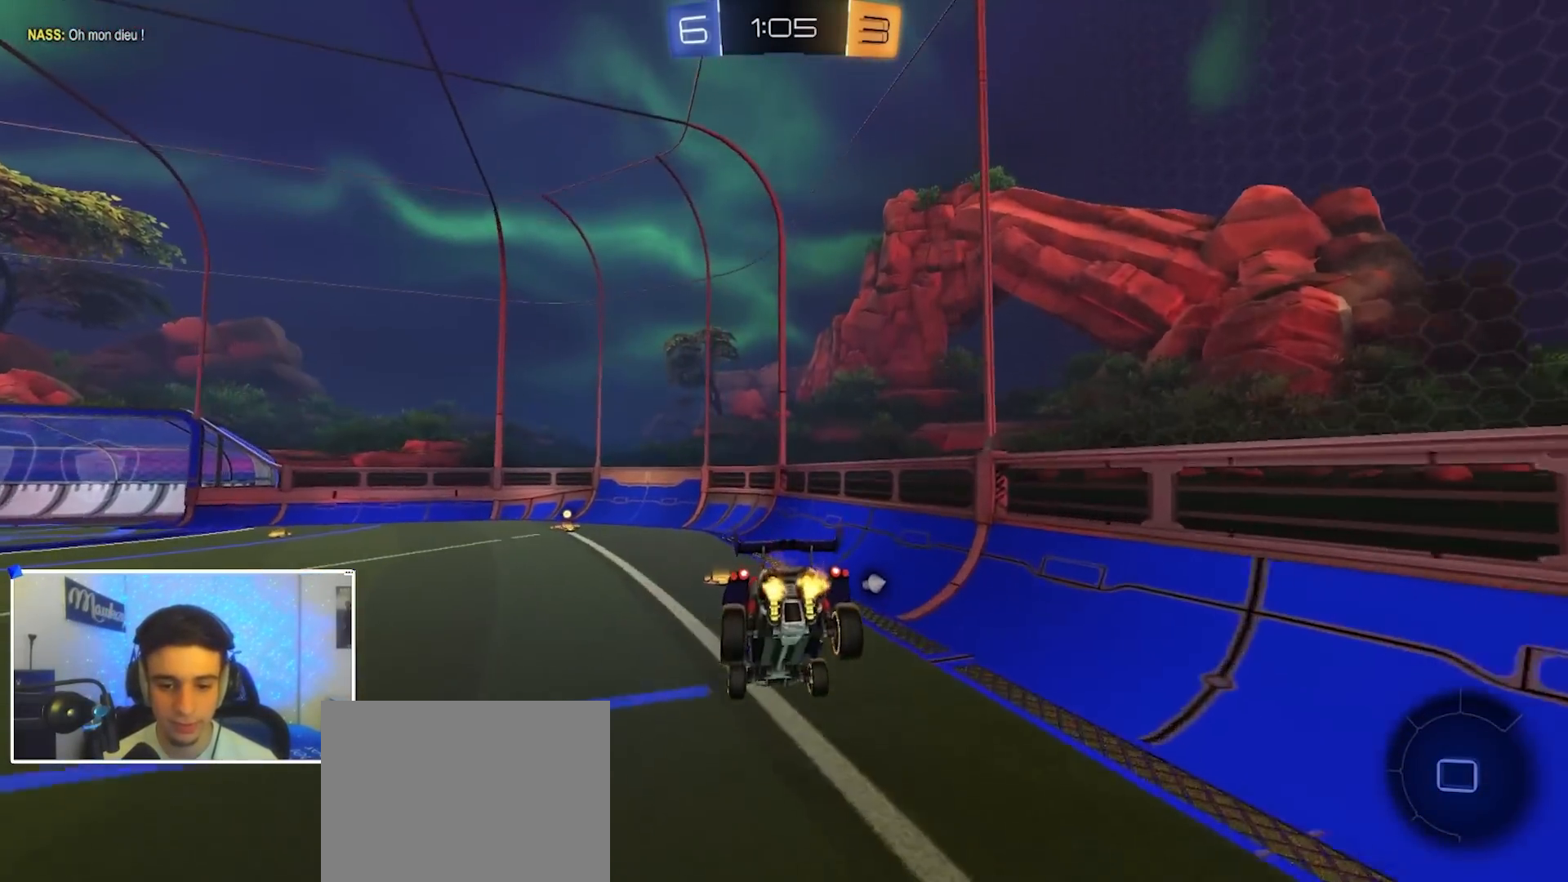
{"dt_ms": 500, "buttons": [], "left_stick": "down", "right_stick": "center", "events": [[183, "left_stick", "up"], [217, "X", "down"], [283, "A", "down"], [300, "L3", "down"], [300, "X", "up"], [317, "A", "up"], [350, "left_stick", "down"], [367, "L3", "up"]]}
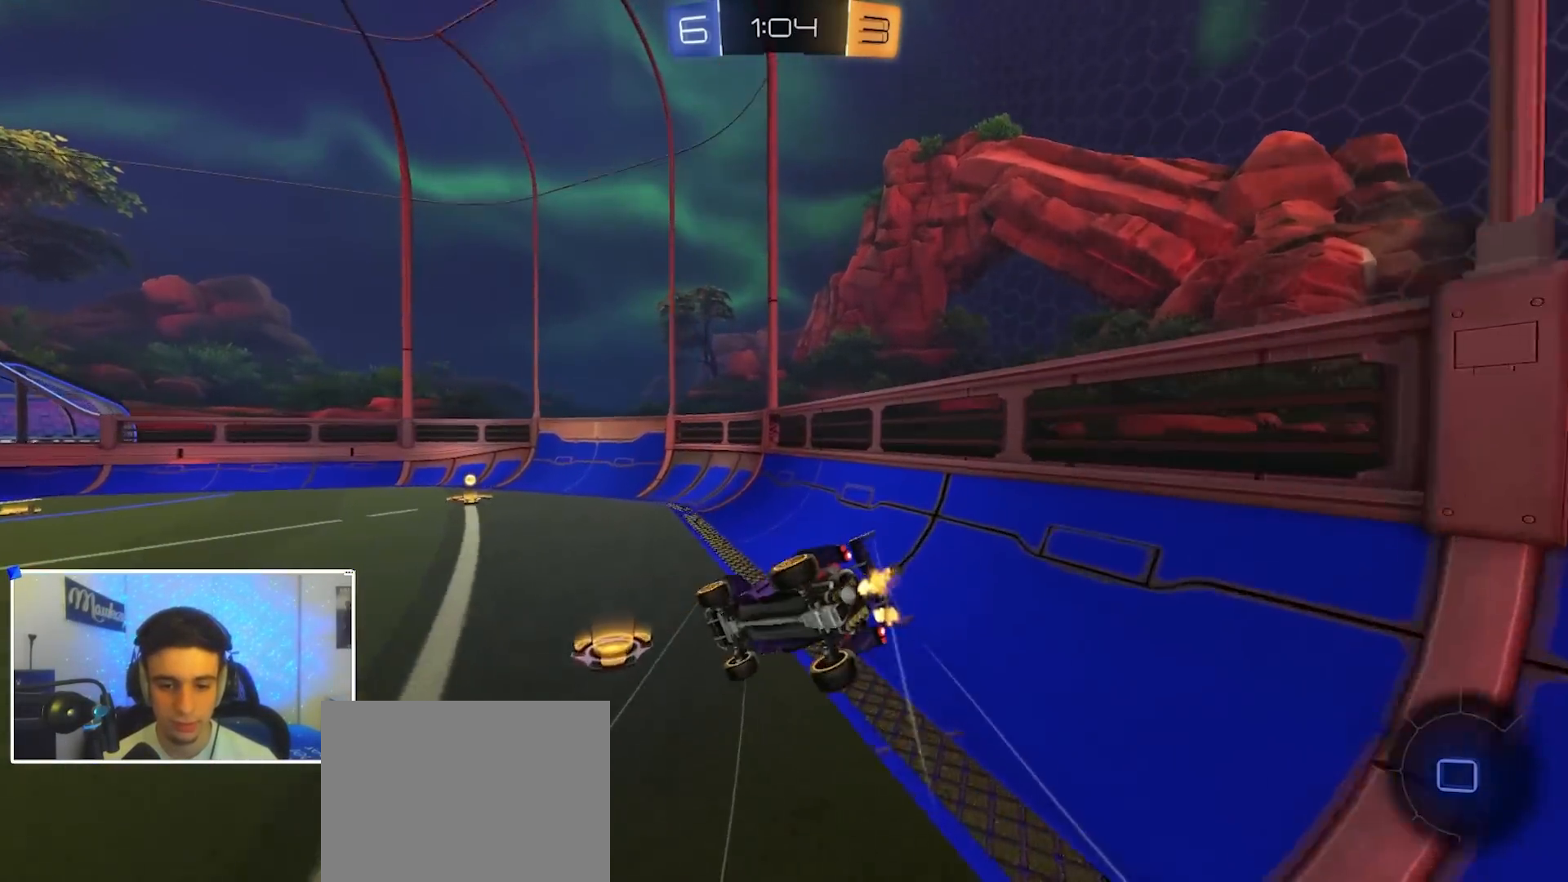
{"dt_ms": 500, "buttons": [], "left_stick": "right", "right_stick": "center", "events": [[150, "Y", "down"], [317, "Y", "up"], [417, "left_stick", "right"]]}
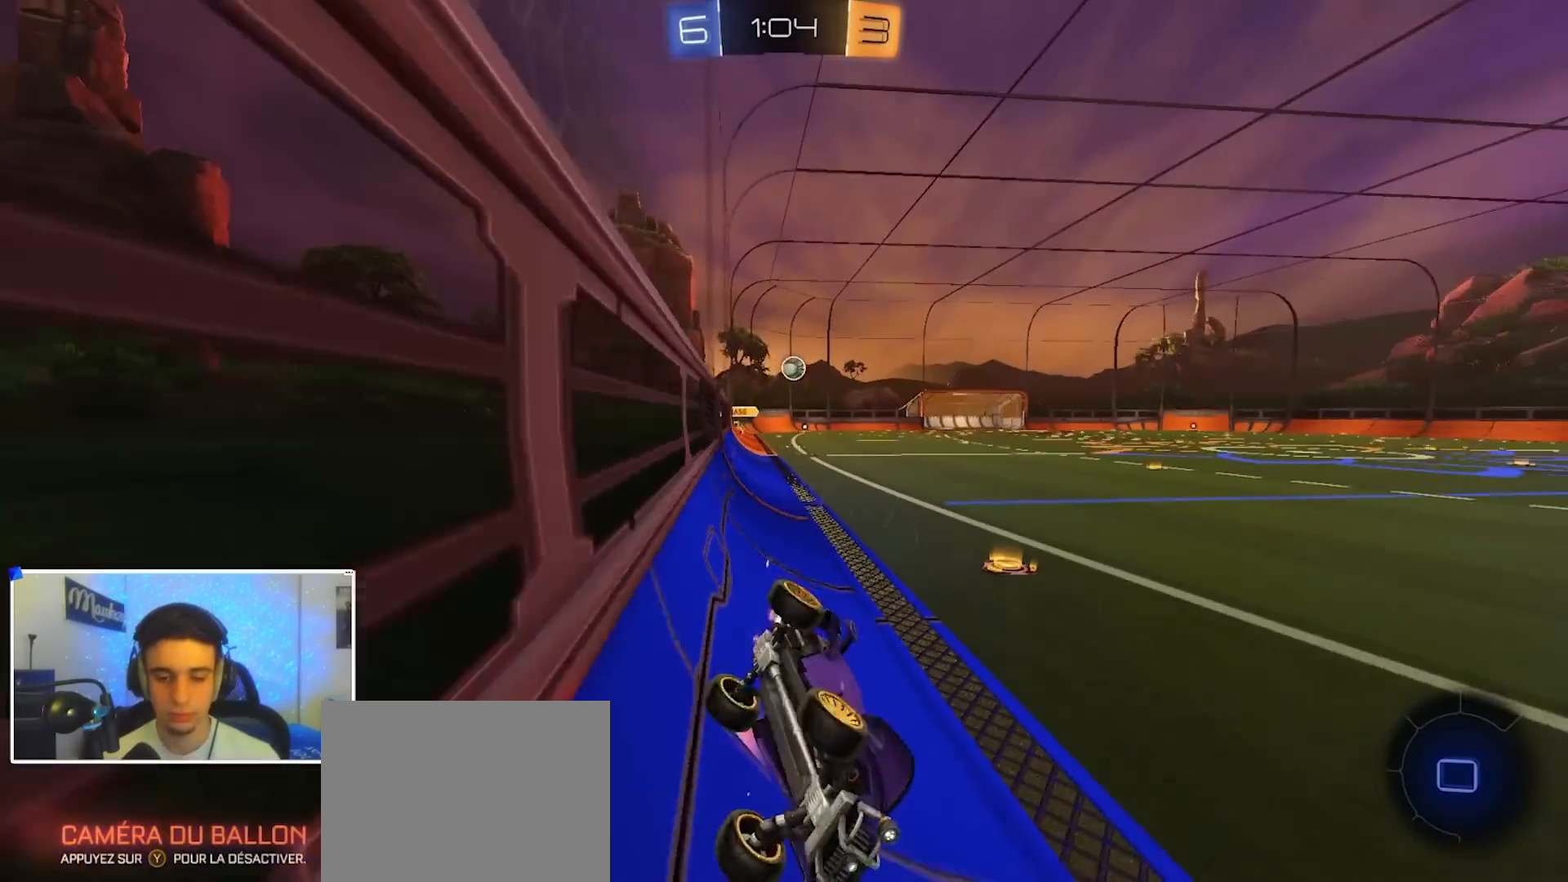
{"dt_ms": 500, "buttons": ["X"], "left_stick": "left", "right_stick": "center", "events": [[117, "left_stick", "down-left"], [367, "left_stick", "left"], [383, "X", "down"]]}
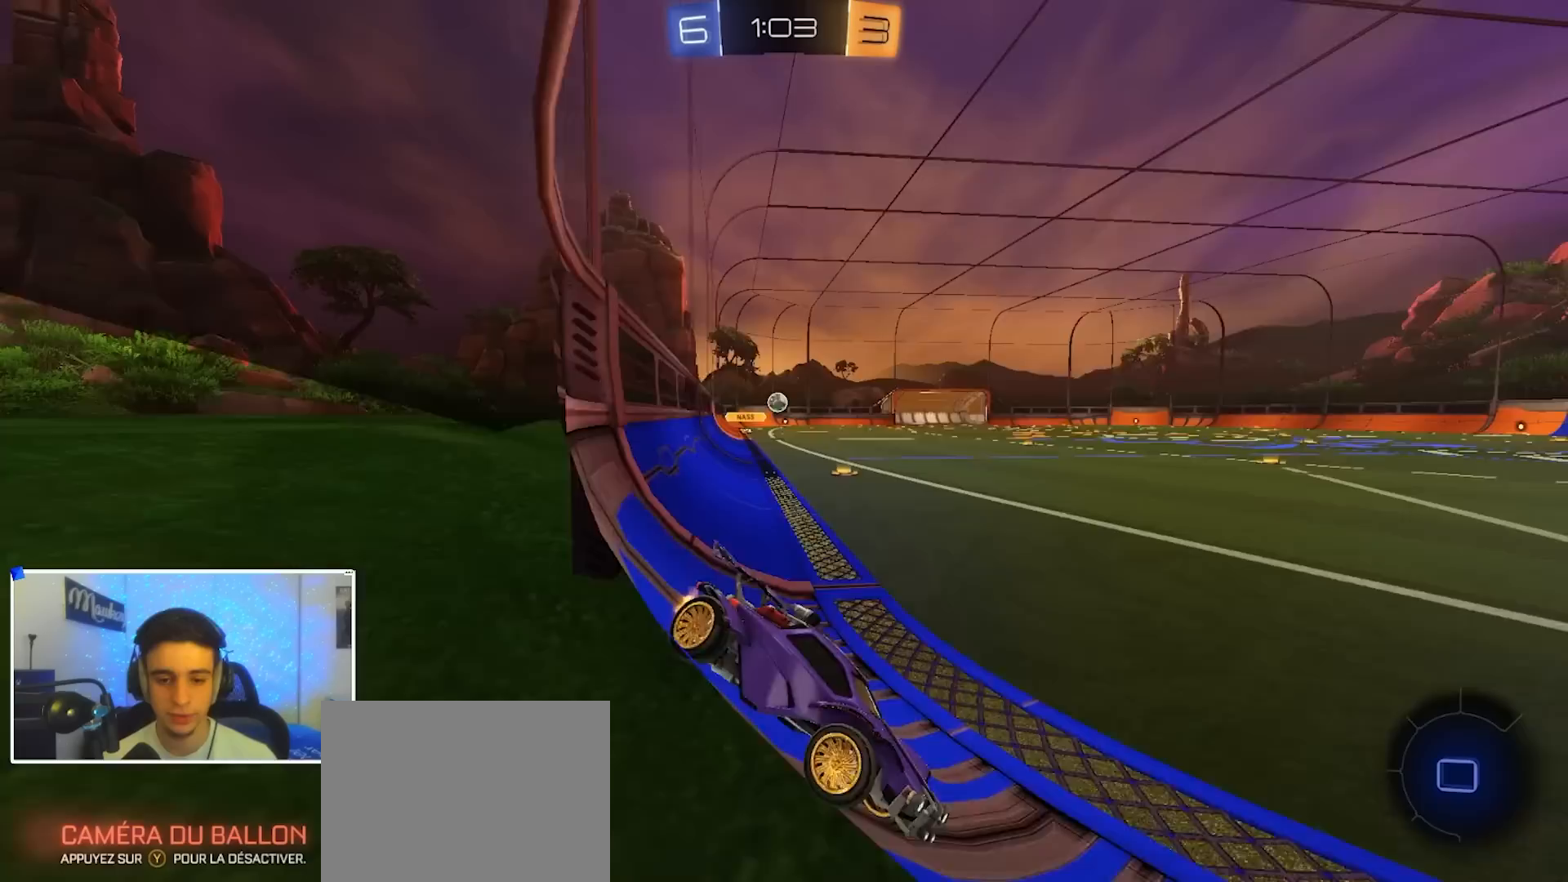
{"dt_ms": 500, "buttons": ["L2"], "left_stick": "right", "right_stick": "center", "events": [[50, "X", "up"], [67, "L2", "down"], [200, "L2", "up"], [433, "L2", "down"], [483, "left_stick", "right"]]}
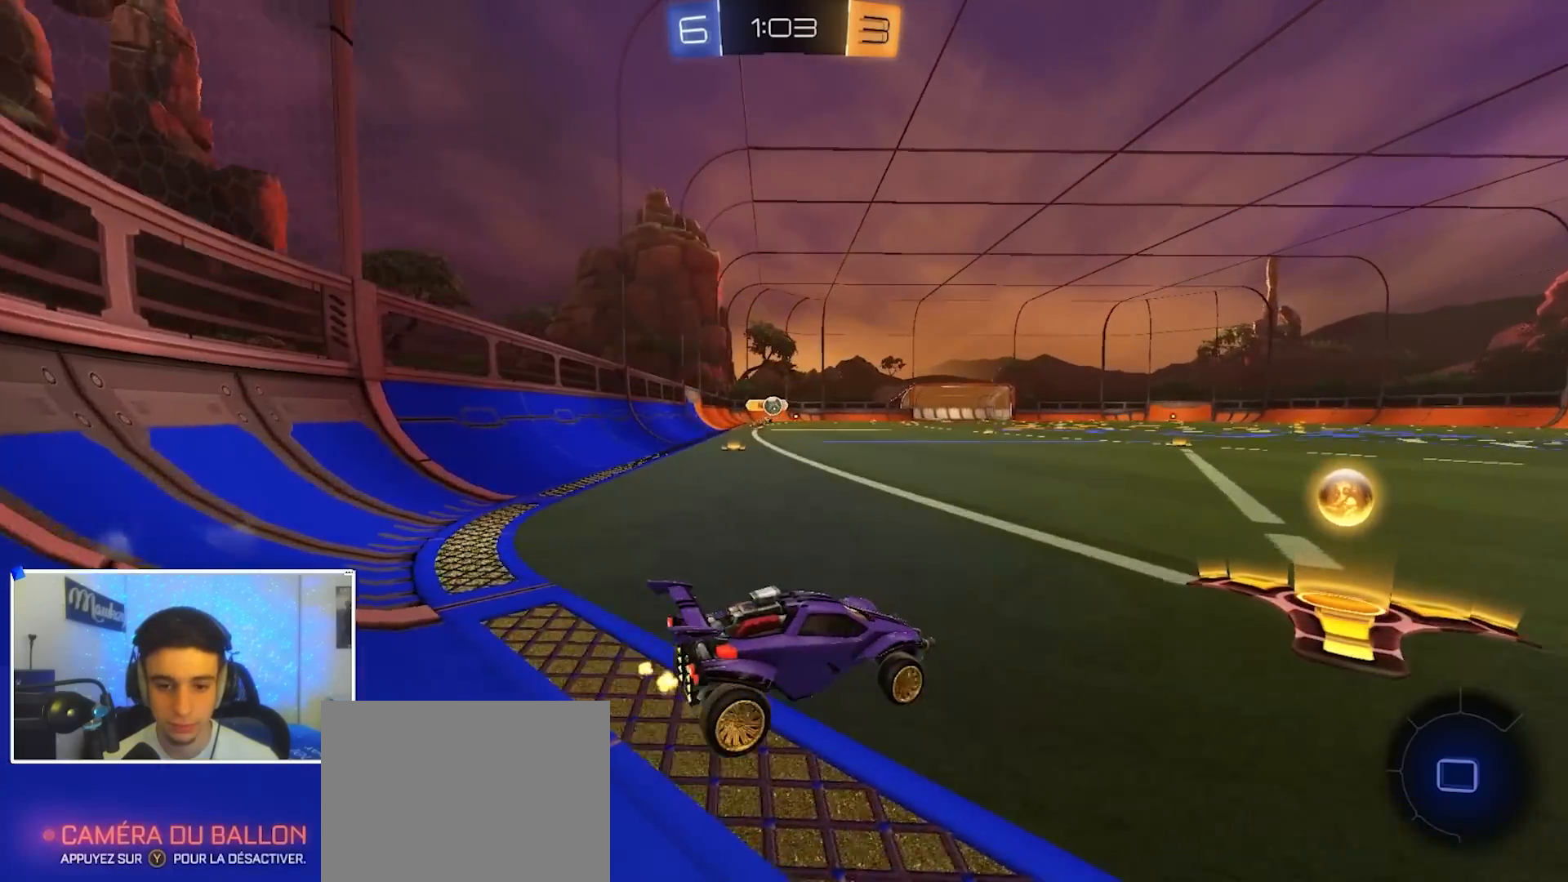
{"dt_ms": 500, "buttons": ["A"], "left_stick": "down-right", "right_stick": "center", "events": [[50, "L2", "up"], [100, "left_stick", "center"], [233, "left_stick", "right"], [367, "L2", "down"], [417, "A", "down"], [417, "left_stick", "down-right"], [483, "L2", "up"]]}
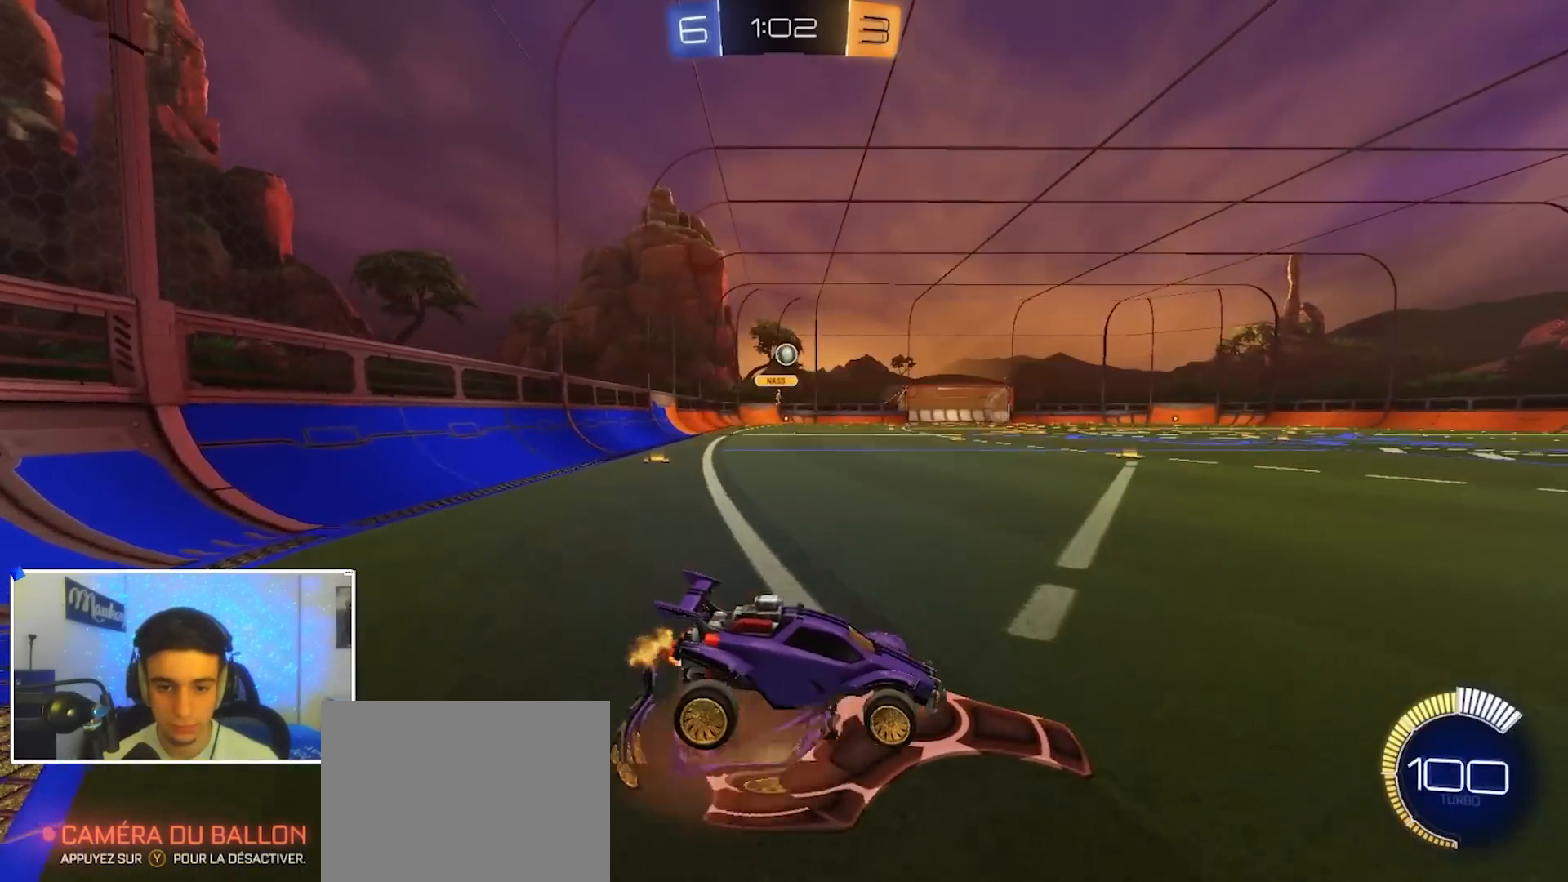
{"dt_ms": 500, "buttons": ["B", "R1"], "left_stick": "up-right", "right_stick": "center", "events": [[17, "R1", "down"], [83, "B", "down"], [100, "A", "up"], [133, "left_stick", "center"], [150, "B", "up"], [150, "R1", "up"], [183, "A", "down"], [200, "left_stick", "down-right"], [217, "R1", "down"], [250, "B", "down"], [300, "A", "up"], [367, "B", "up"], [367, "R1", "up"], [417, "R1", "down"], [433, "B", "down"], [467, "left_stick", "up-right"]]}
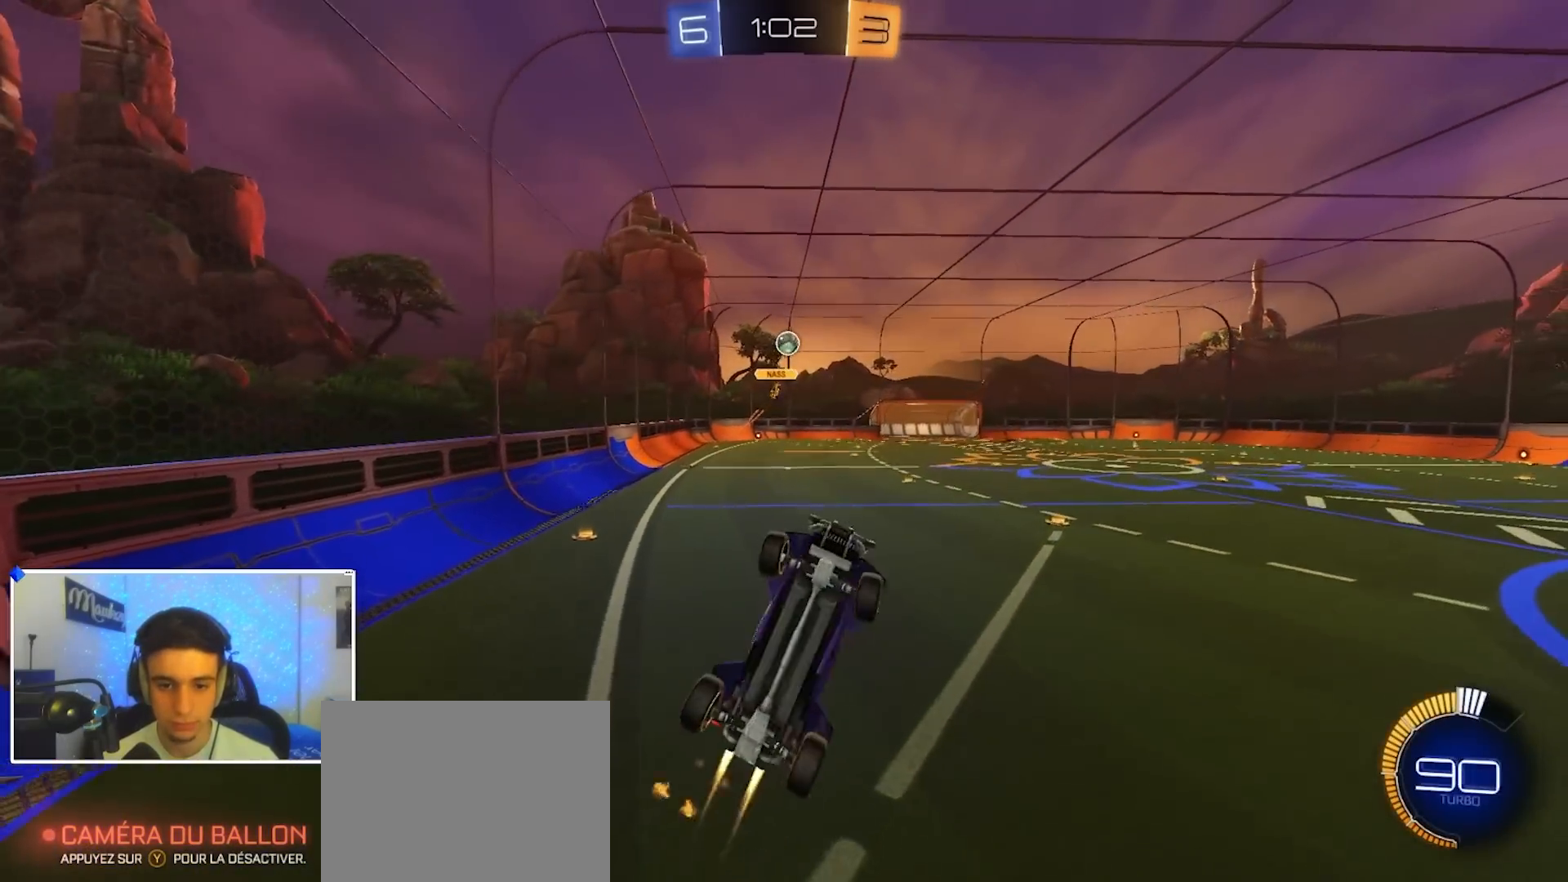
{"dt_ms": 500, "buttons": ["B", "R1"], "left_stick": "down-left", "right_stick": "center", "events": [[33, "left_stick", "up-left"], [117, "R1", "up"], [150, "left_stick", "up-right"], [167, "R1", "down"], [250, "left_stick", "up"], [333, "R1", "up"], [383, "R1", "down"], [400, "left_stick", "down"], [467, "left_stick", "down-left"]]}
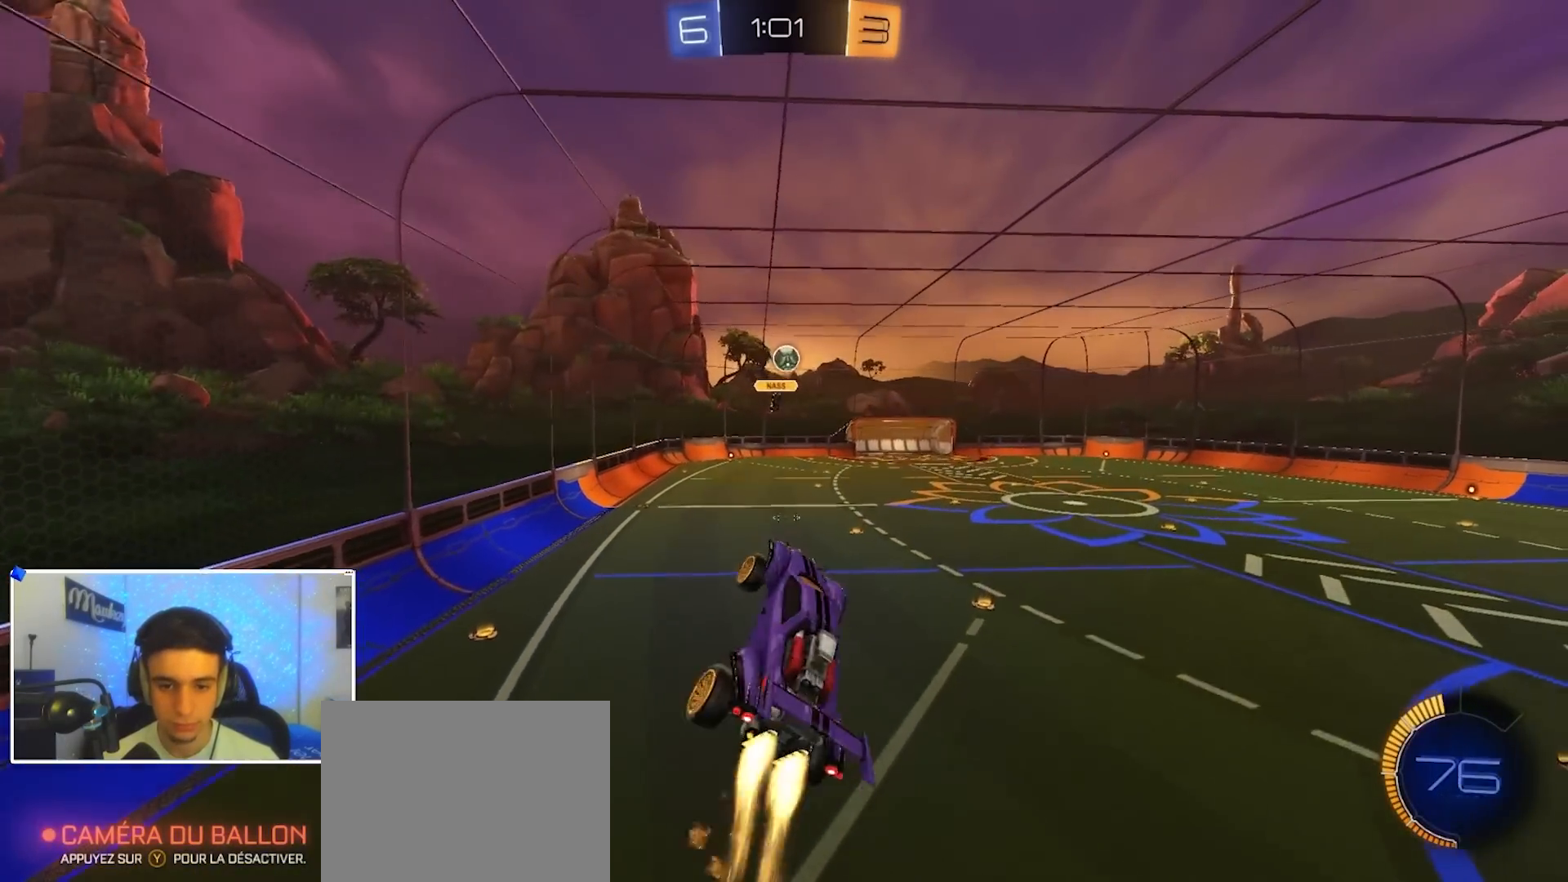
{"dt_ms": 500, "buttons": ["R1"], "left_stick": "up", "right_stick": "center", "events": [[17, "left_stick", "up-left"], [33, "B", "up"], [33, "R1", "up"], [83, "R1", "down"], [150, "left_stick", "down-right"], [217, "R1", "up"], [233, "R1", "down"], [267, "left_stick", "up-left"], [317, "B", "down"], [333, "left_stick", "up"], [400, "B", "up"], [417, "R1", "up"], [483, "R1", "down"]]}
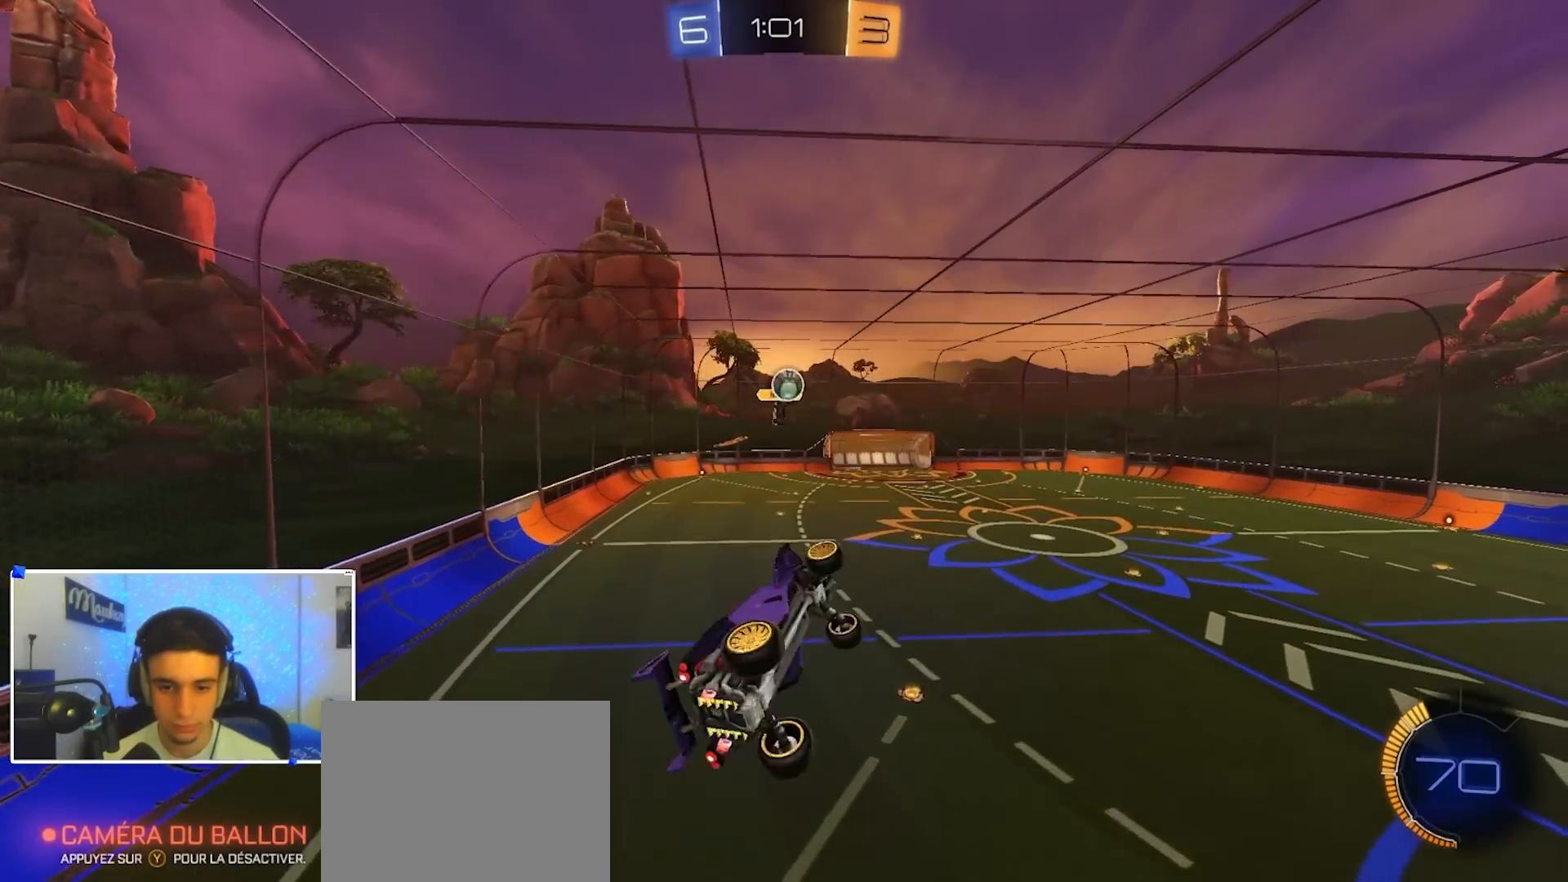
{"dt_ms": 500, "buttons": ["B", "R1"], "left_stick": "down-right", "right_stick": "center", "events": [[17, "left_stick", "right"], [67, "left_stick", "down"], [83, "R1", "up"], [150, "R1", "down"], [183, "B", "down"], [217, "left_stick", "up-left"], [317, "left_stick", "down"], [450, "left_stick", "down-right"]]}
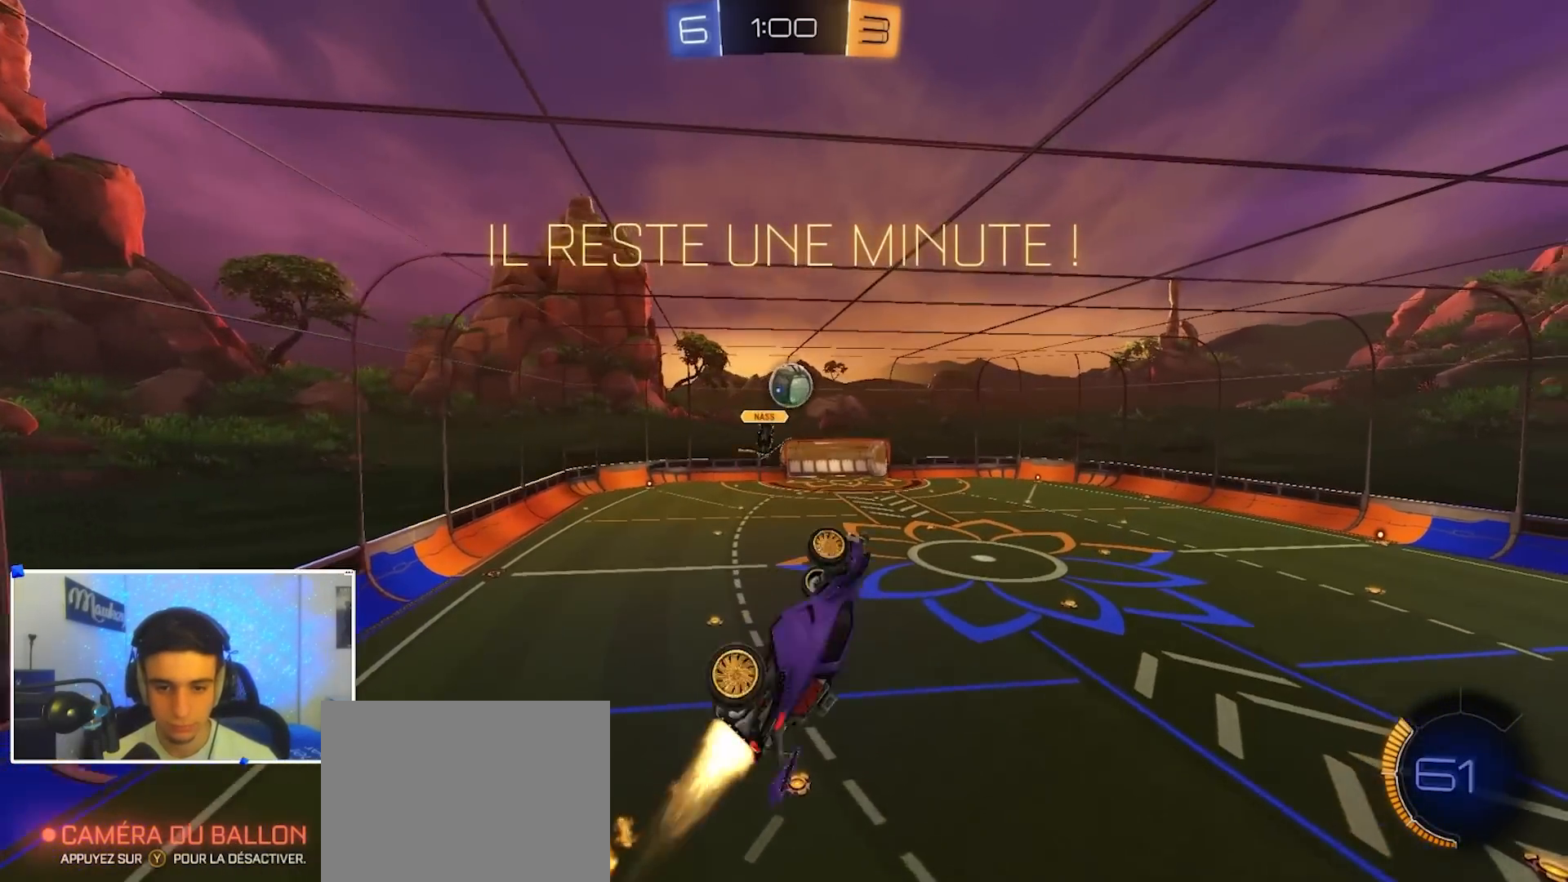
{"dt_ms": 500, "buttons": ["B", "R1"], "left_stick": "down-left", "right_stick": "center", "events": [[33, "R1", "up"], [67, "left_stick", "up-right"], [100, "B", "up"], [150, "B", "down"], [233, "left_stick", "up-left"], [267, "B", "up"], [350, "left_stick", "down-right"], [400, "B", "down"], [417, "R1", "down"], [467, "left_stick", "down-left"]]}
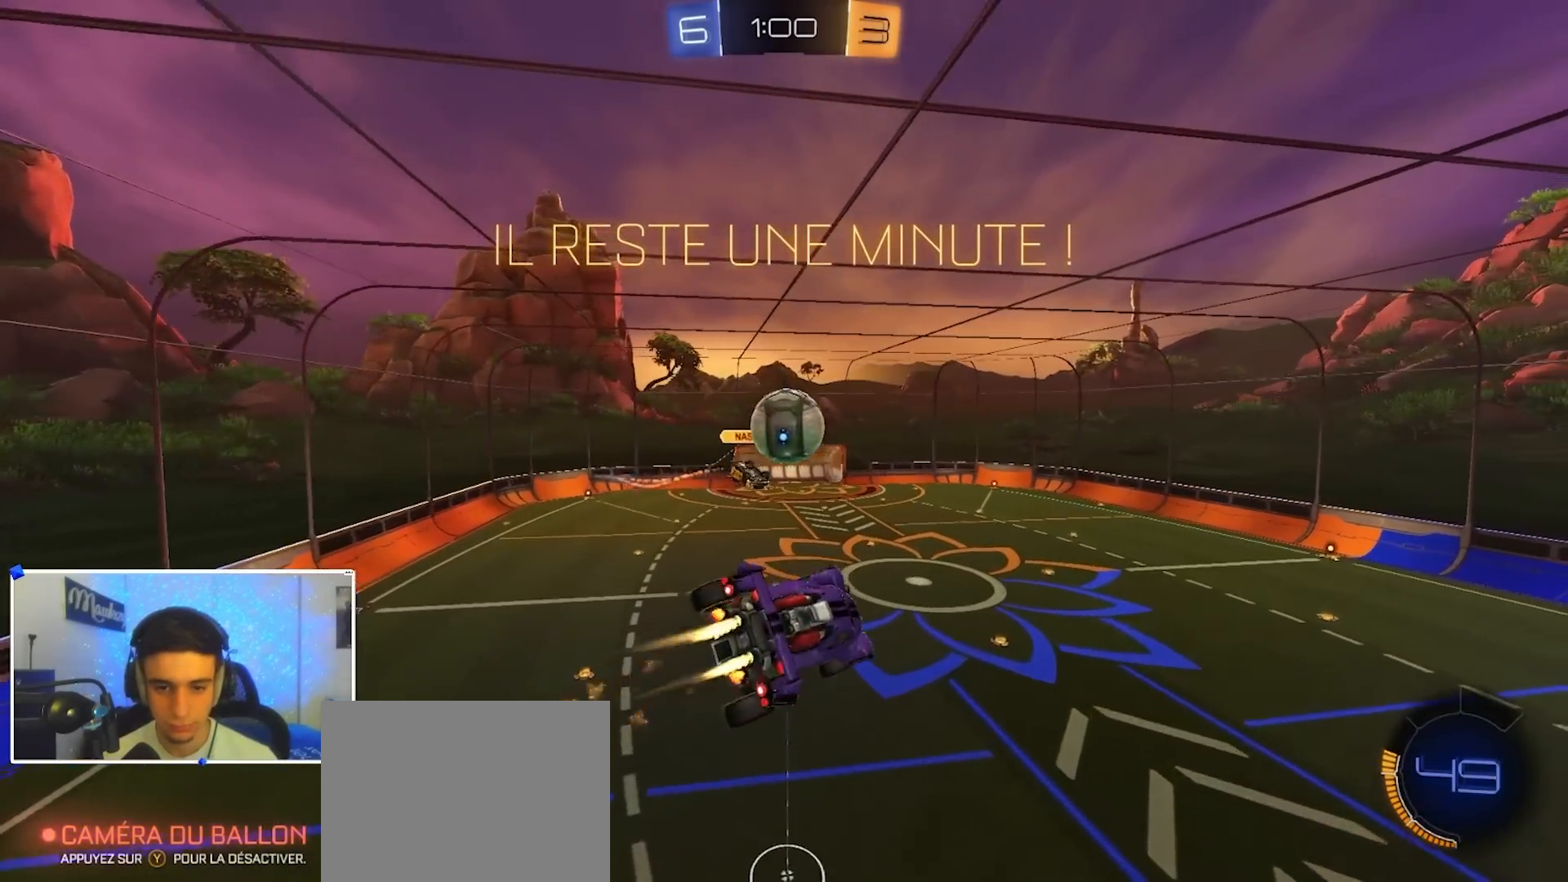
{"dt_ms": 500, "buttons": ["R1"], "left_stick": "down-left", "right_stick": "center", "events": [[33, "R1", "up"], [50, "B", "up"], [83, "left_stick", "up-left"], [117, "R1", "down"], [217, "left_stick", "up-right"], [233, "B", "down"], [283, "R1", "up"], [300, "B", "up"], [317, "left_stick", "up-left"], [400, "R1", "down"], [400, "left_stick", "down-left"]]}
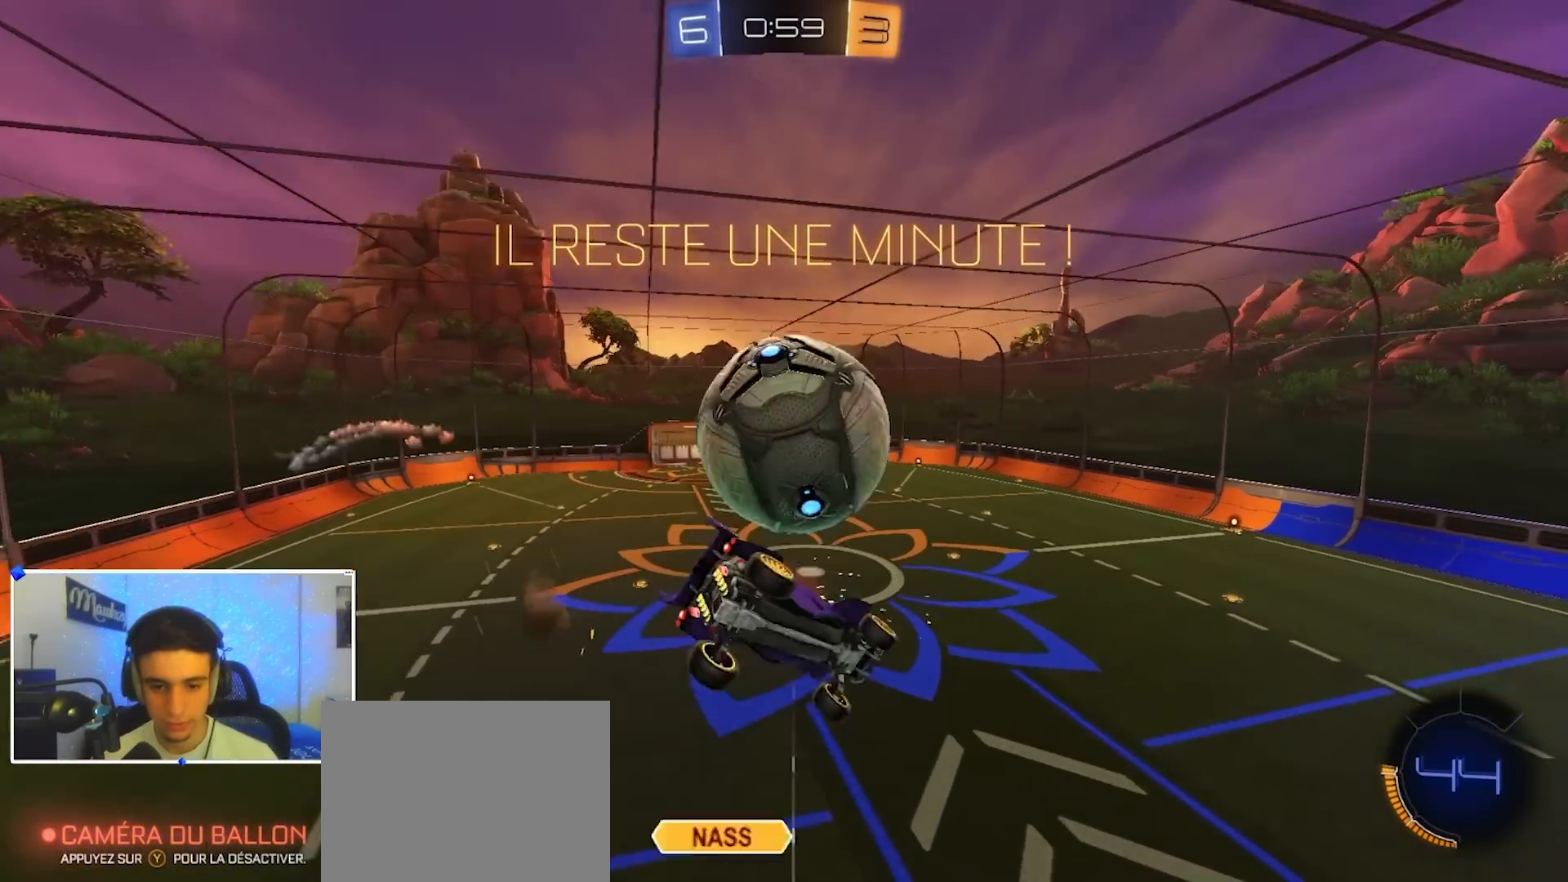
{"dt_ms": 500, "buttons": ["R1"], "left_stick": "down-left", "right_stick": "center", "events": [[150, "B", "down"], [150, "Y", "down"], [200, "left_stick", "down-right"], [217, "Y", "up"], [250, "B", "up"], [250, "left_stick", "up-right"], [283, "B", "down"], [350, "B", "up"], [350, "left_stick", "up-left"], [450, "left_stick", "down-left"]]}
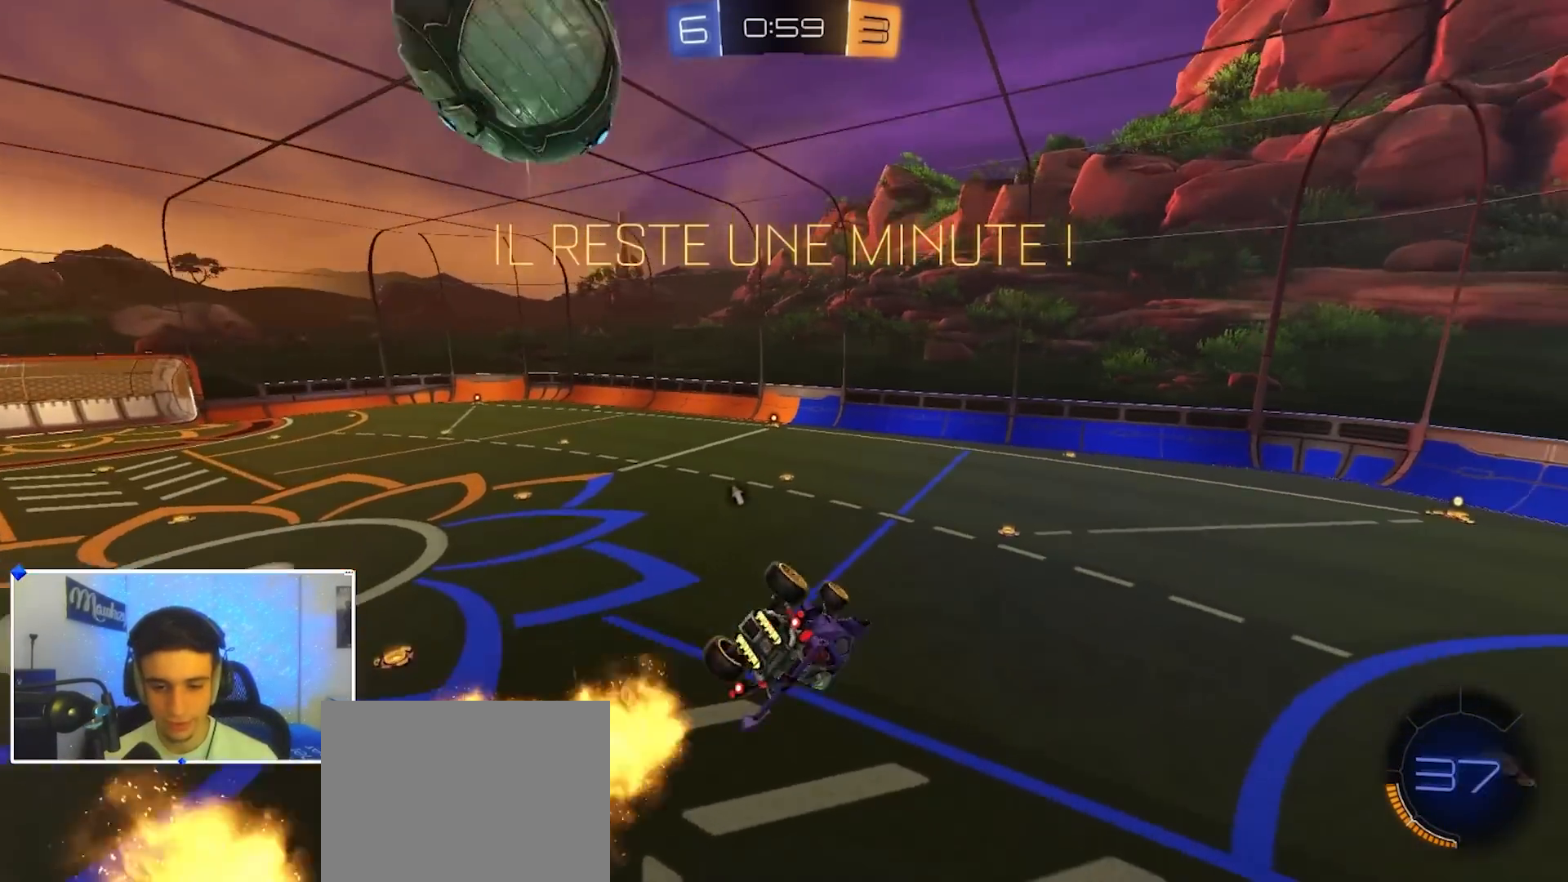
{"dt_ms": 500, "buttons": [], "left_stick": "center", "right_stick": "center", "events": [[33, "B", "down"], [33, "Y", "down"], [100, "Y", "up"], [133, "left_stick", "left"], [250, "left_stick", "center"], [283, "B", "up"], [283, "R1", "up"]]}
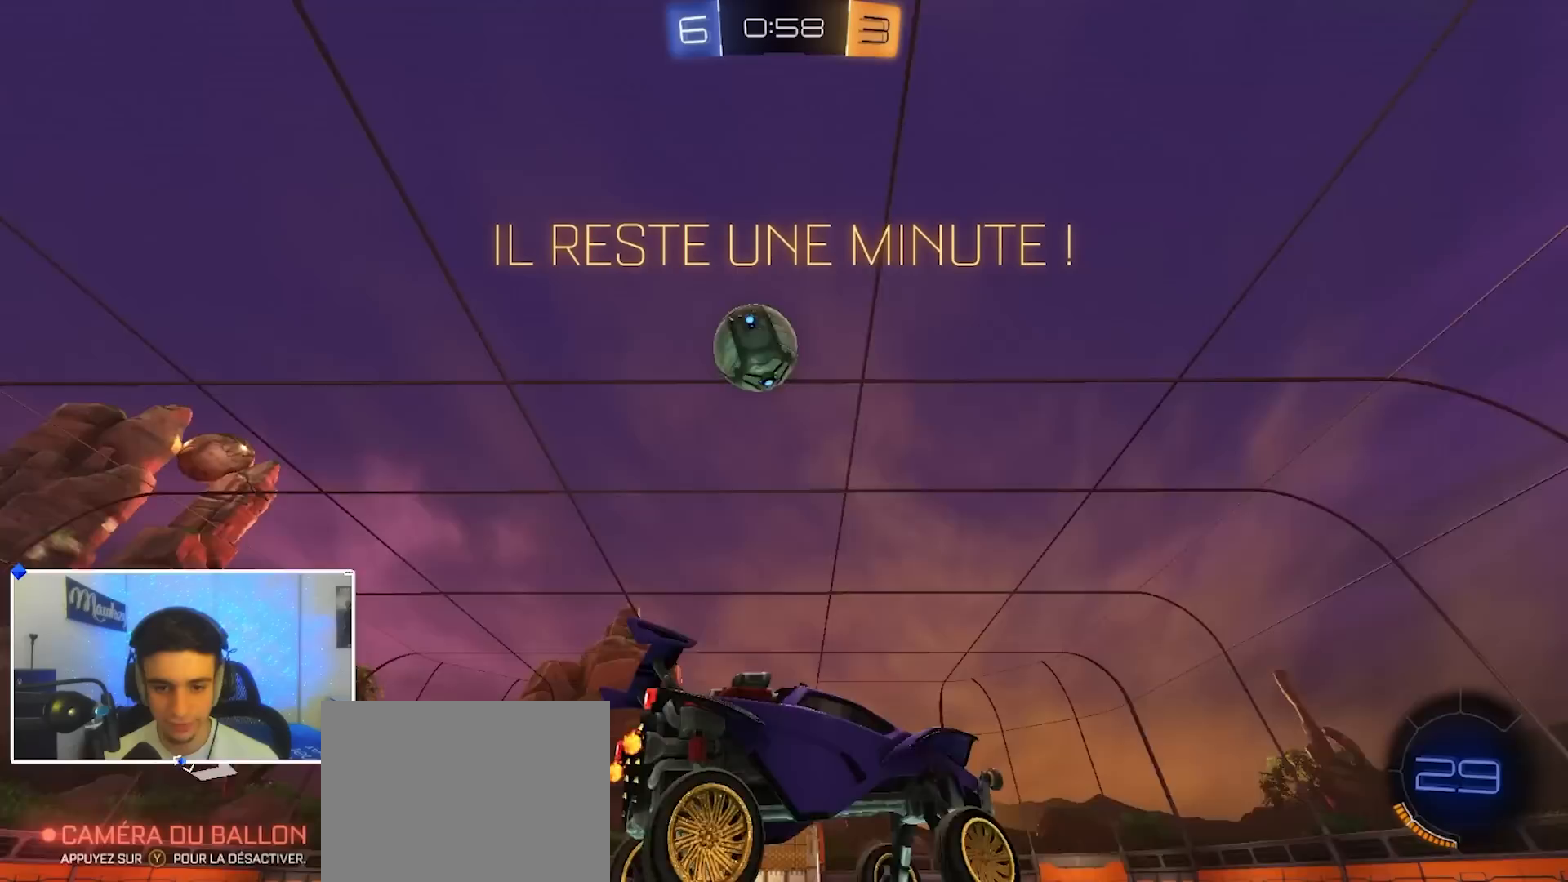
{"dt_ms": 500, "buttons": [], "left_stick": "left", "right_stick": "center", "events": [[67, "B", "down"], [267, "left_stick", "left"], [317, "B", "up"], [367, "left_stick", "center"], [450, "left_stick", "left"]]}
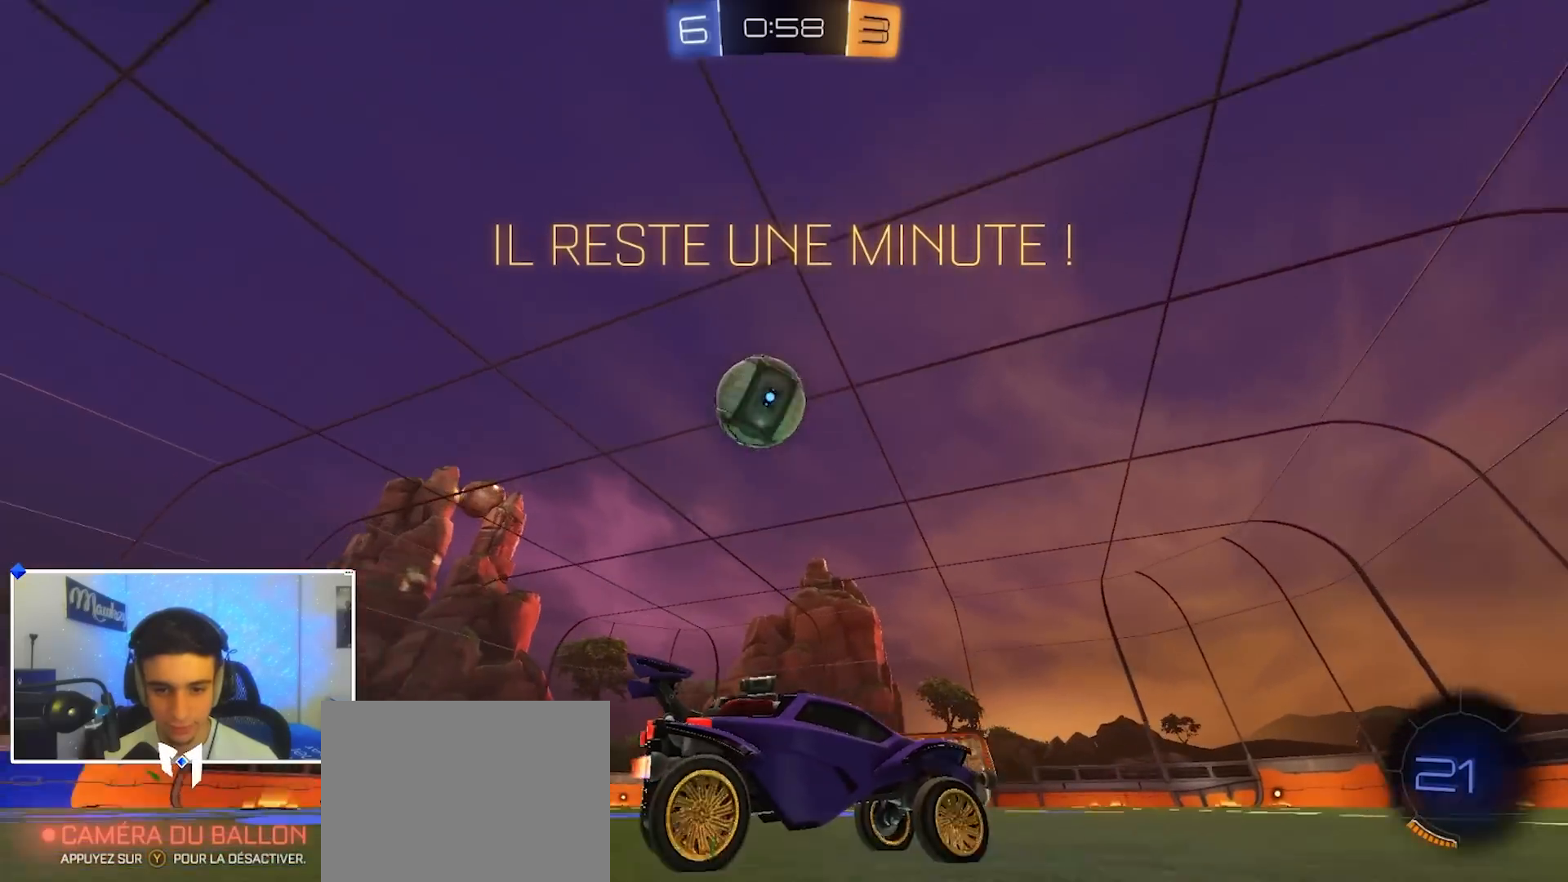
{"dt_ms": 500, "buttons": ["A", "B"], "left_stick": "down-right", "right_stick": "center", "events": [[300, "B", "down"], [367, "A", "down"], [433, "Y", "down"], [433, "left_stick", "down-right"], [483, "Y", "up"]]}
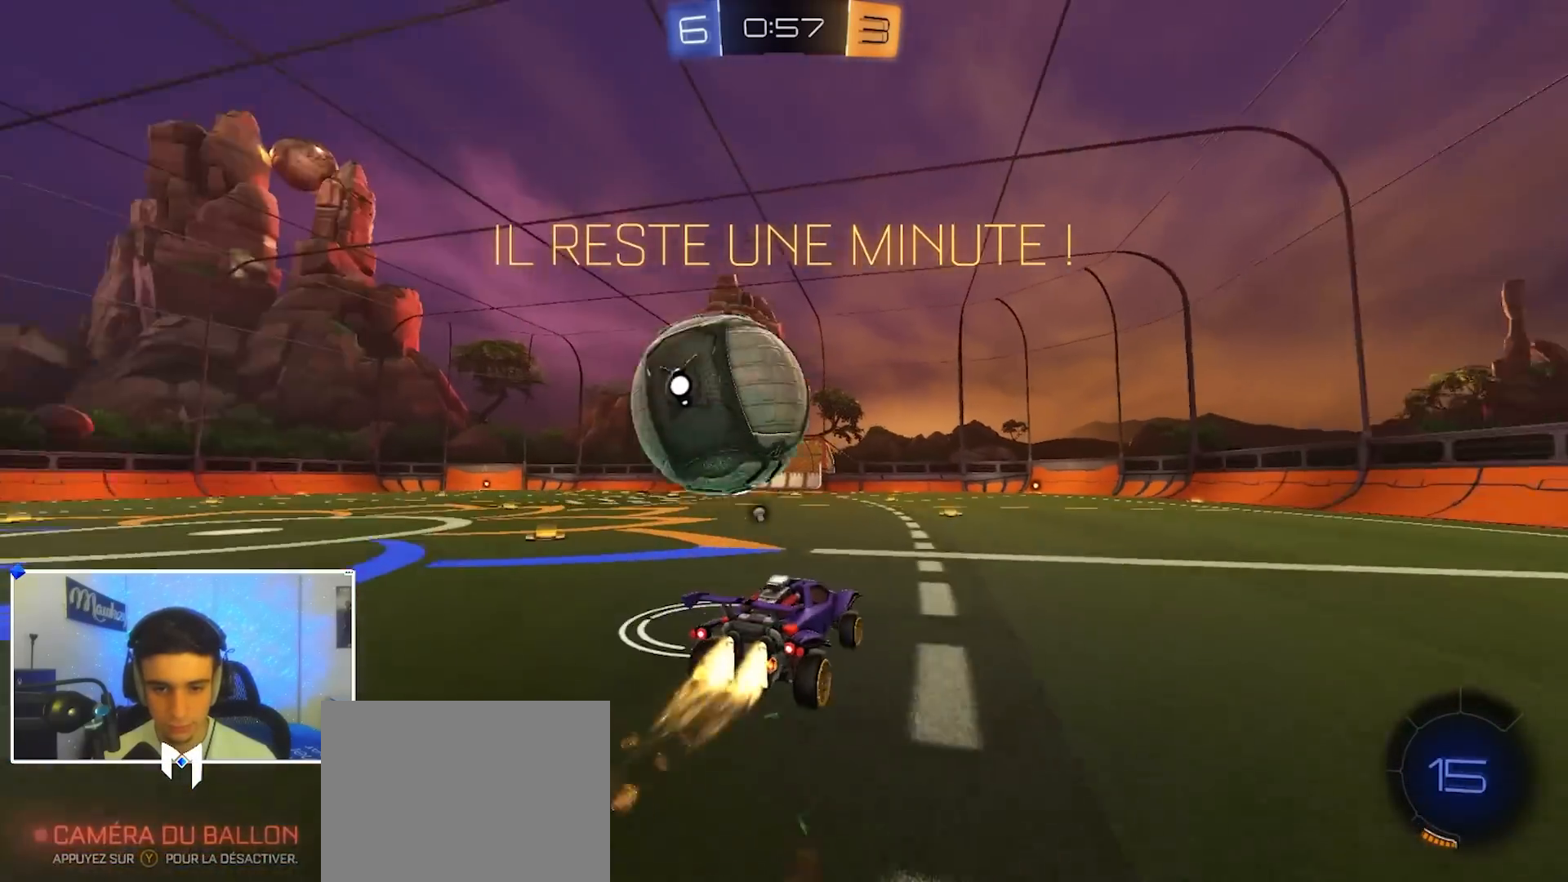
{"dt_ms": 500, "buttons": ["X"], "left_stick": "down-left", "right_stick": "center", "events": [[17, "A", "up"], [50, "left_stick", "up-left"], [67, "A", "down"], [83, "L3", "down"], [117, "X", "down"], [133, "Y", "down"], [133, "left_stick", "down-left"], [167, "L3", "up"], [233, "L2", "down"], [233, "Y", "up"], [300, "X", "up"], [450, "B", "up"], [500, "A", "up"], [500, "L2", "up"], [500, "X", "down"]]}
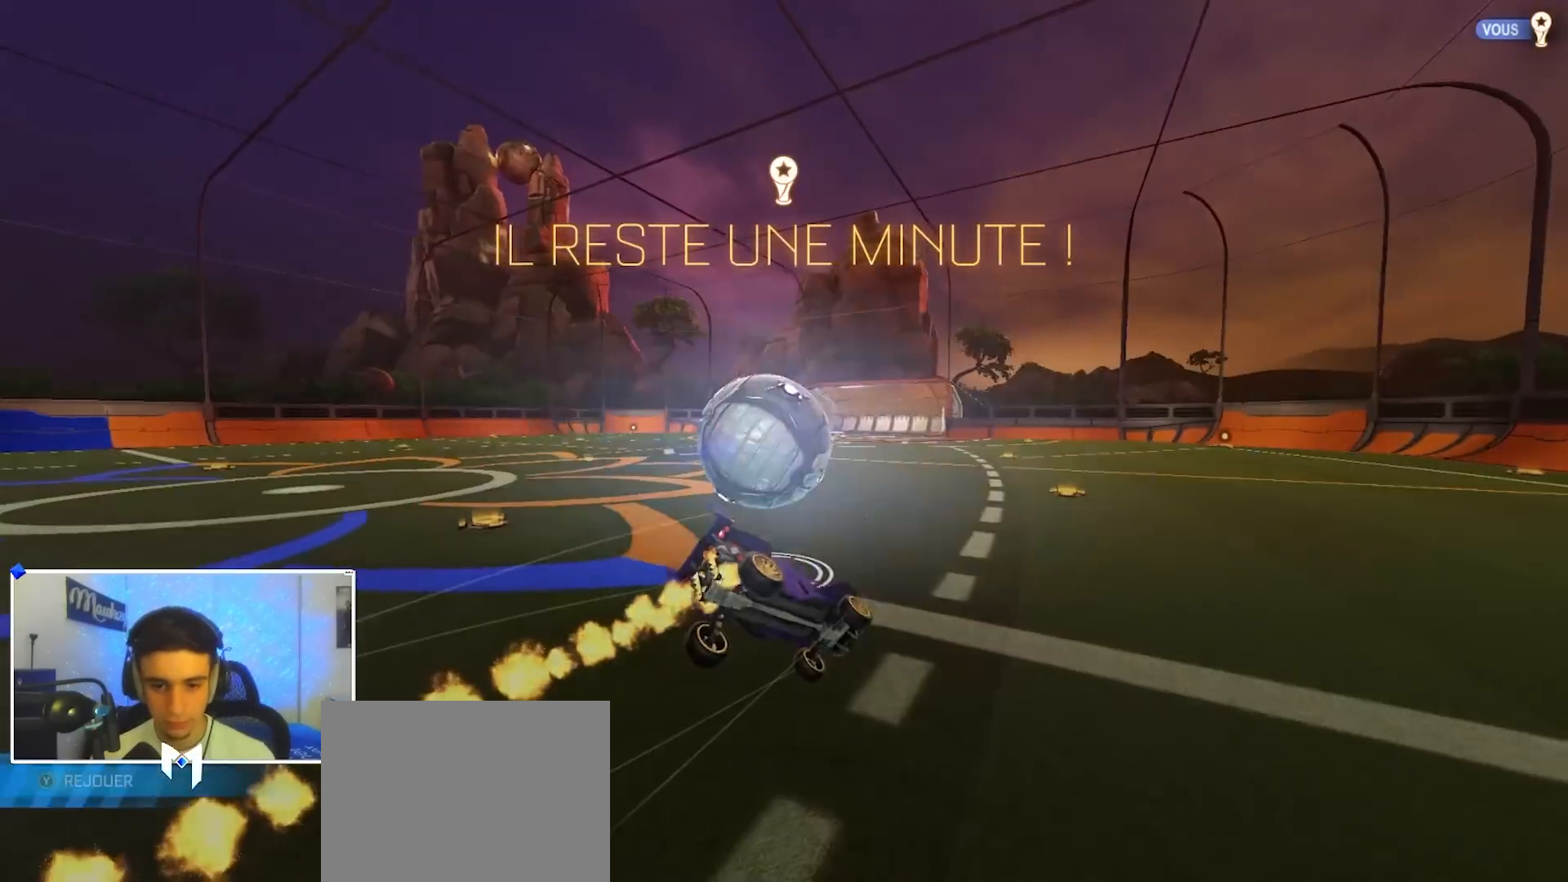
{"dt_ms": 500, "buttons": [], "left_stick": "center", "right_stick": "center"}
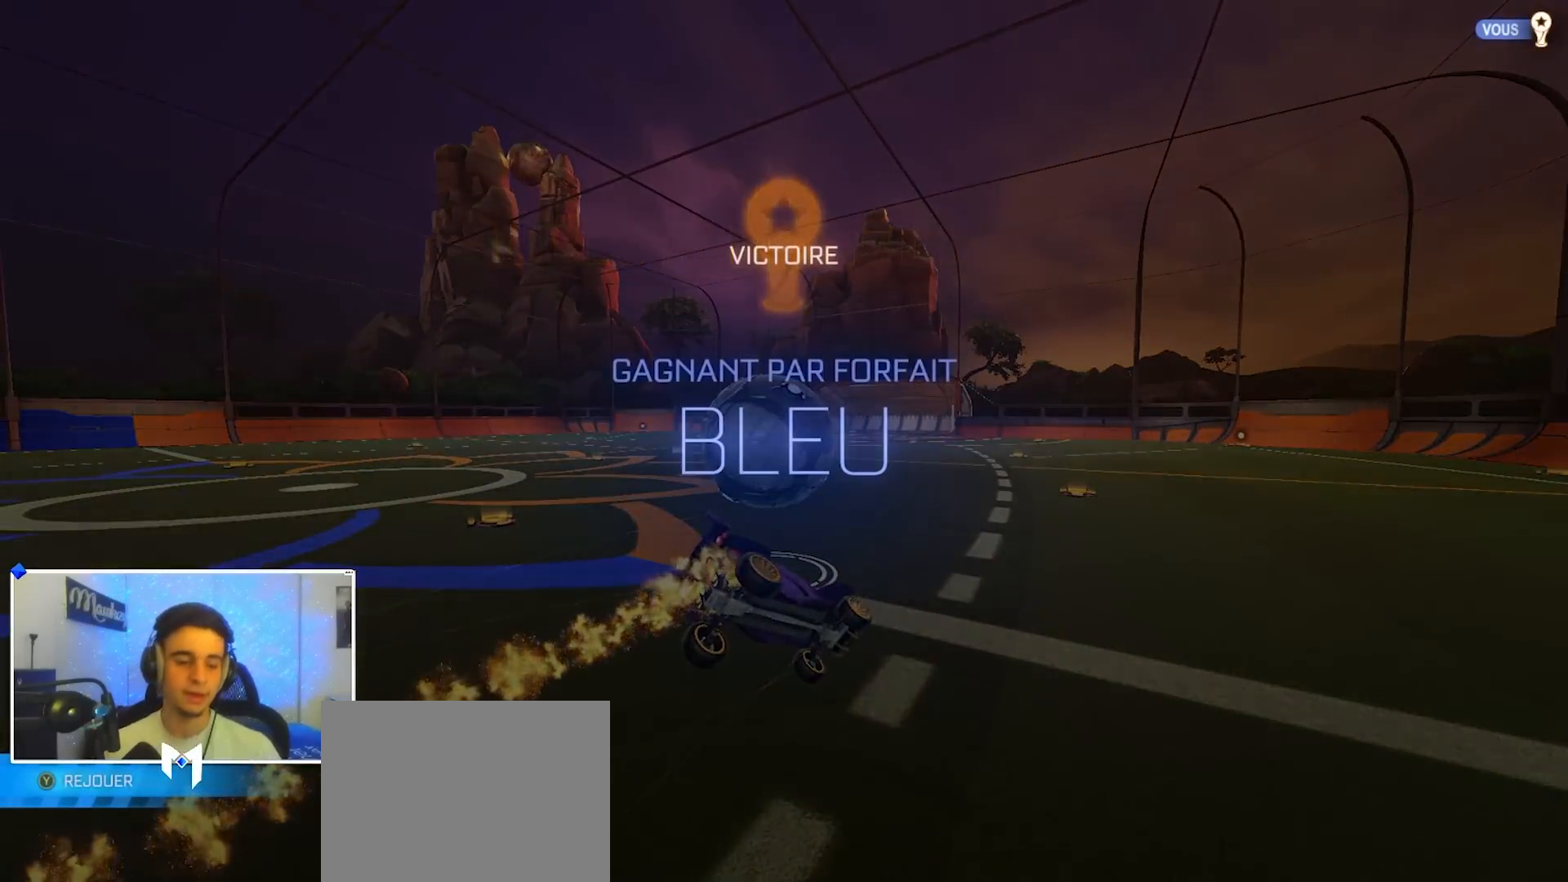
{"dt_ms": 500, "buttons": [], "left_stick": "center", "right_stick": "center", "events": []}
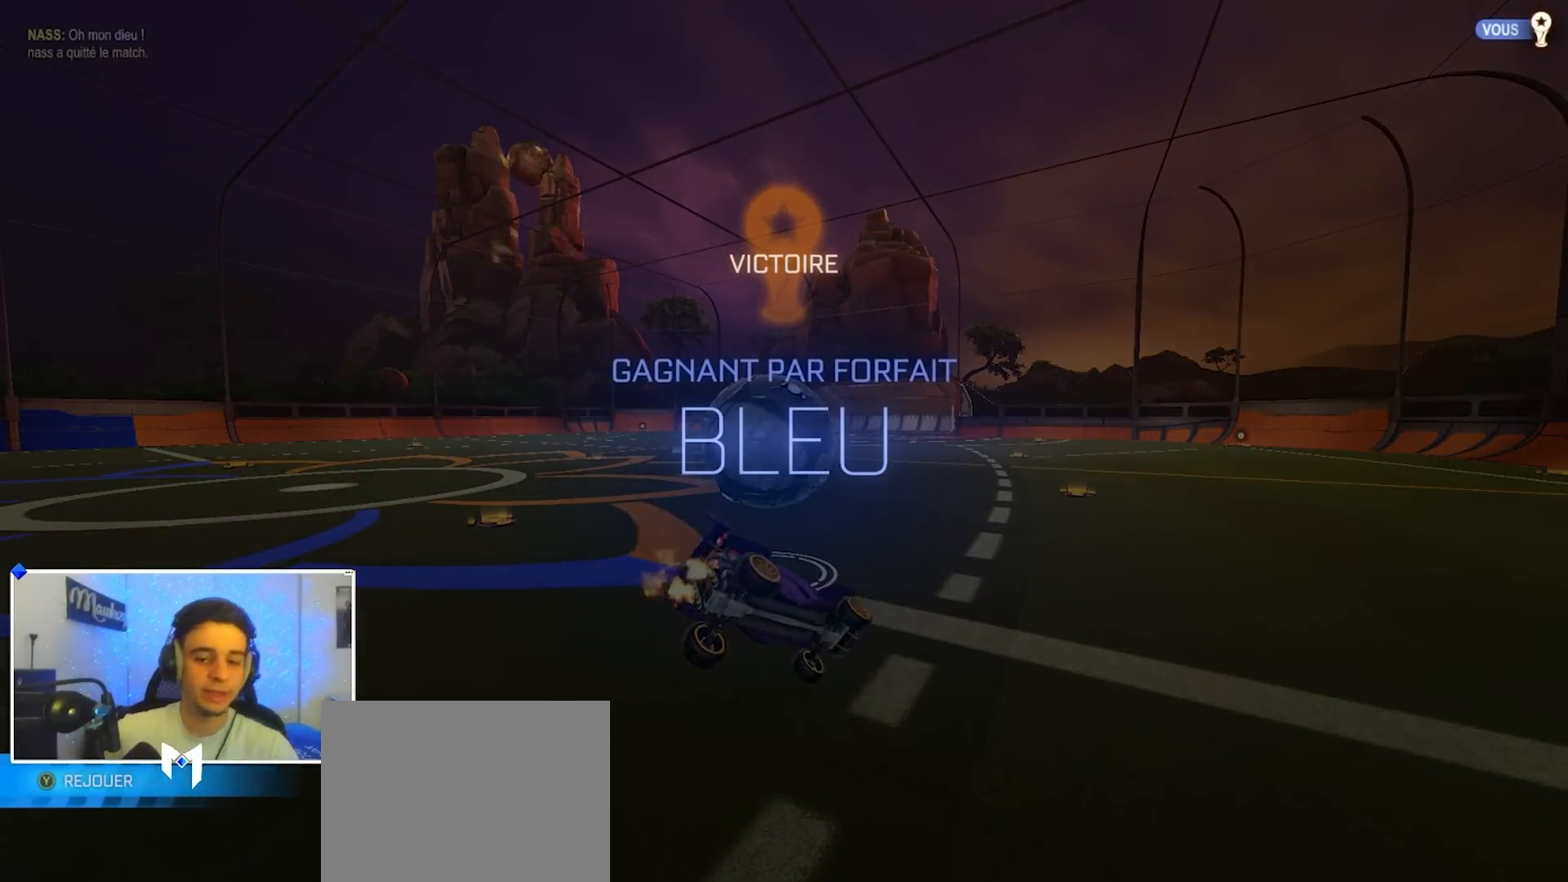
{"dt_ms": 500, "buttons": [], "left_stick": "center", "right_stick": "center", "events": []}
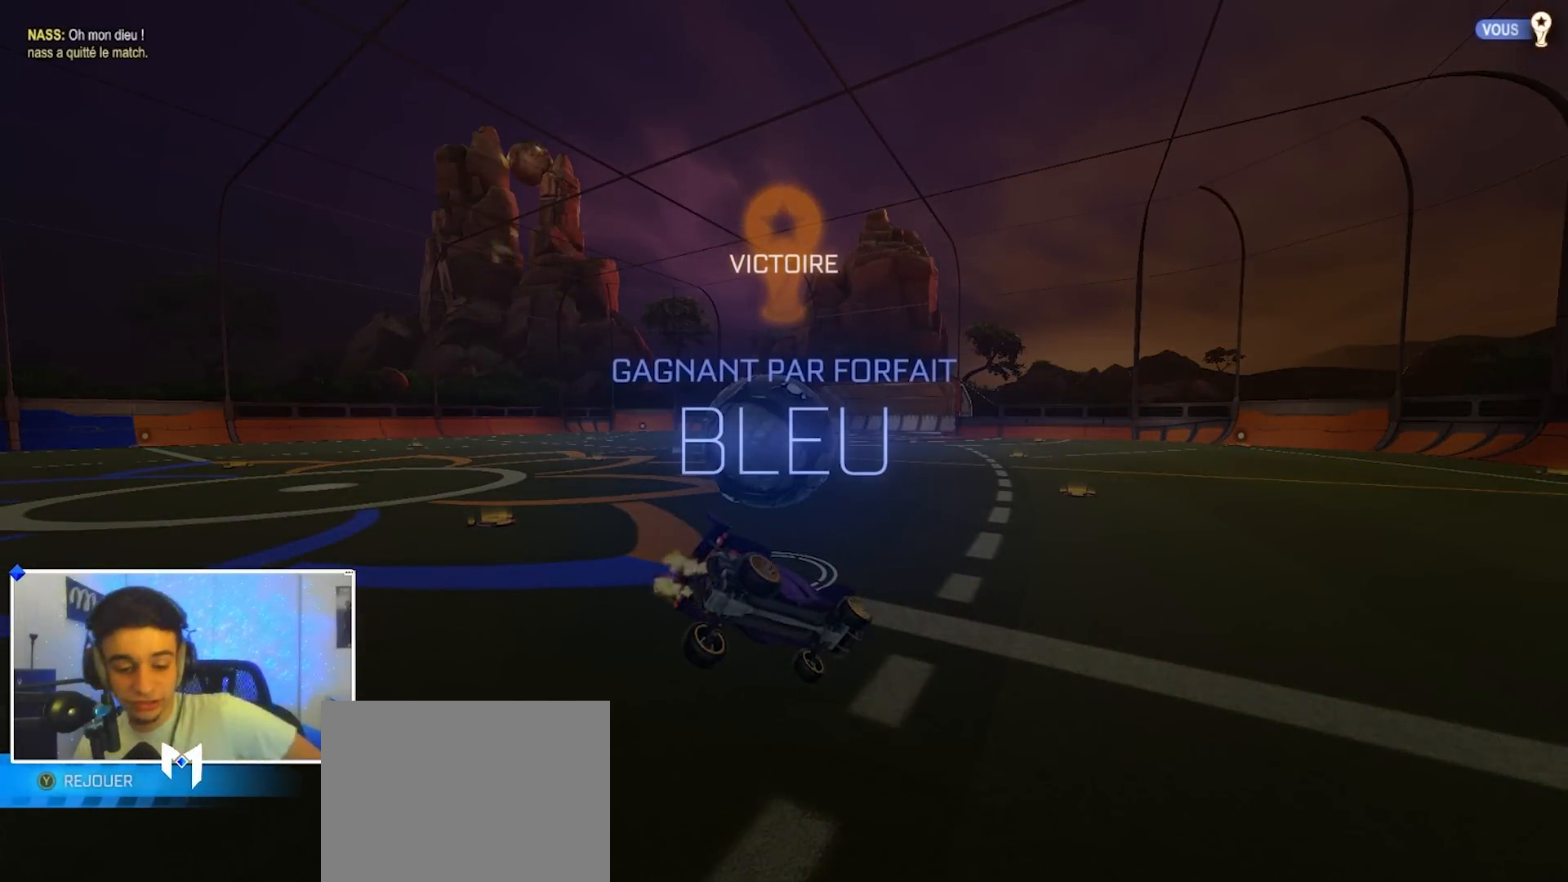
{"dt_ms": 500, "buttons": [], "left_stick": "center", "right_stick": "center", "events": []}
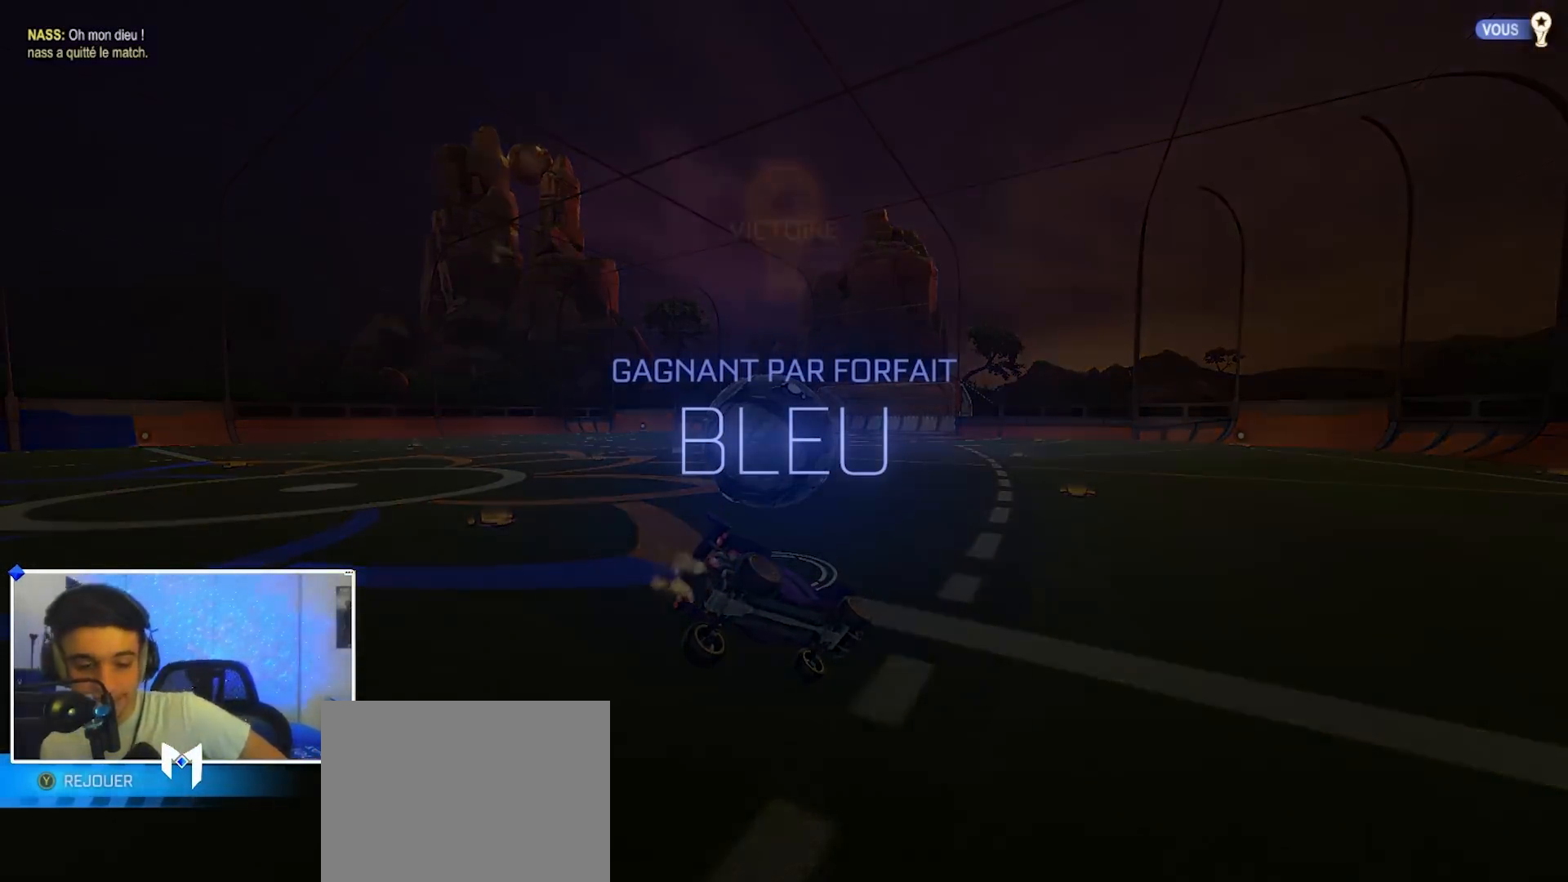
{"dt_ms": 500, "buttons": [], "left_stick": "center", "right_stick": "center", "events": []}